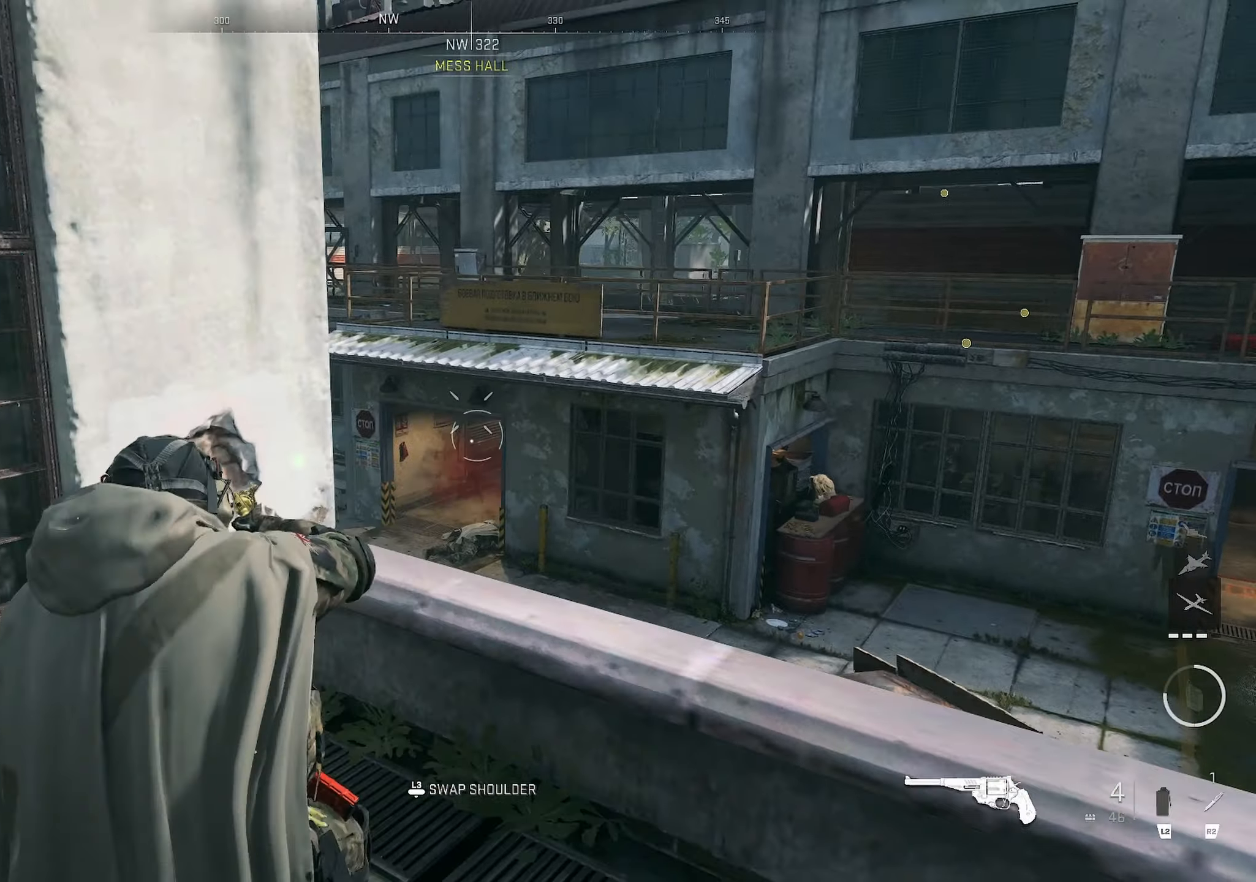
Gameplay with a controller (PlayStation layout); each line is a JSON object with the inputs held at the frame after it. "events" lists button and stick changes between this image and that frame as [ms after this image, input, new state], when the widget could be followed in between.
{"buttons": ["L1"], "left_stick": "down-left", "right_stick": "center", "events": [[100, "left_stick", "center"], [150, "left_stick", "right"], [167, "right_stick", "left"], [417, "right_stick", "center"], [450, "left_stick", "down-left"]]}
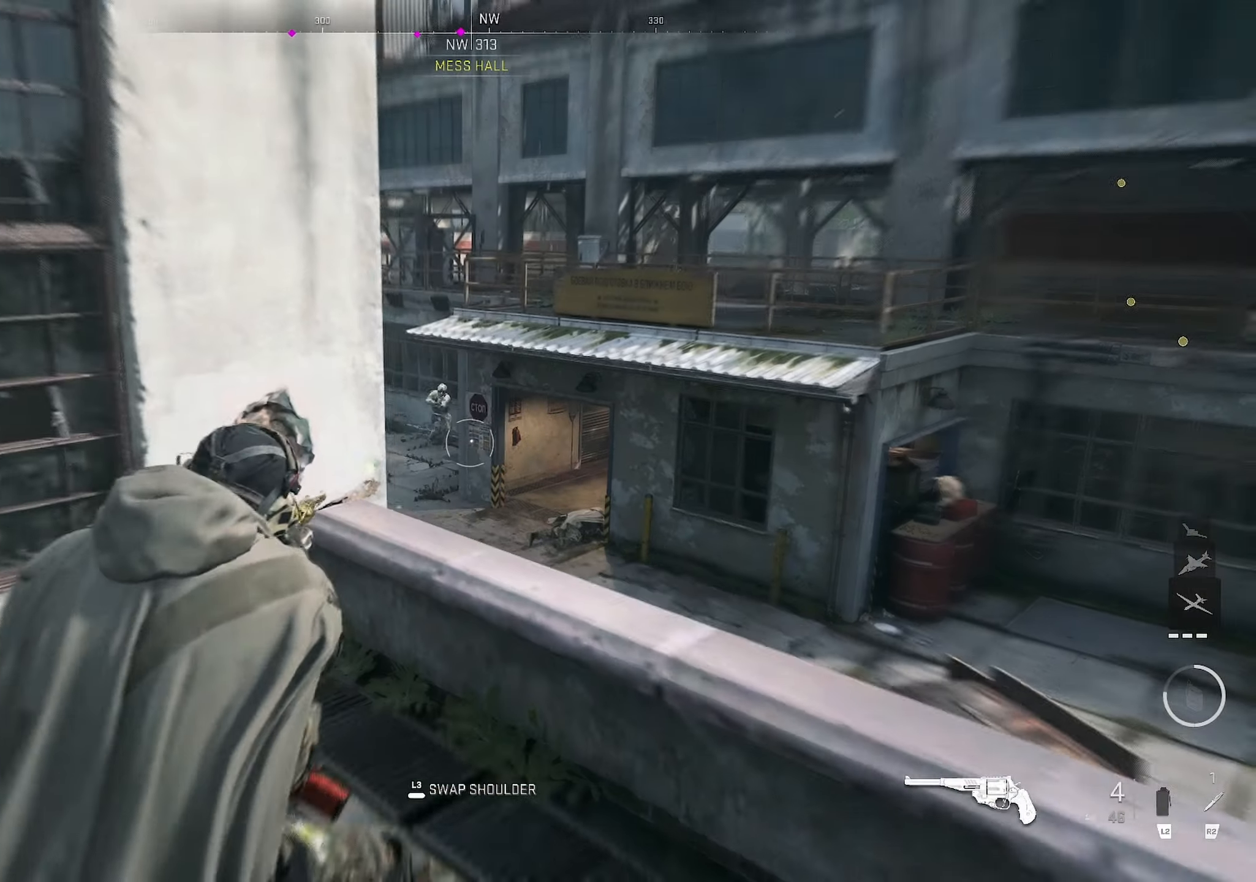
{"buttons": [], "left_stick": "right", "right_stick": "center", "events": [[117, "L1", "up"], [167, "TRIANGLE", "down"], [250, "TRIANGLE", "up"], [450, "left_stick", "right"]]}
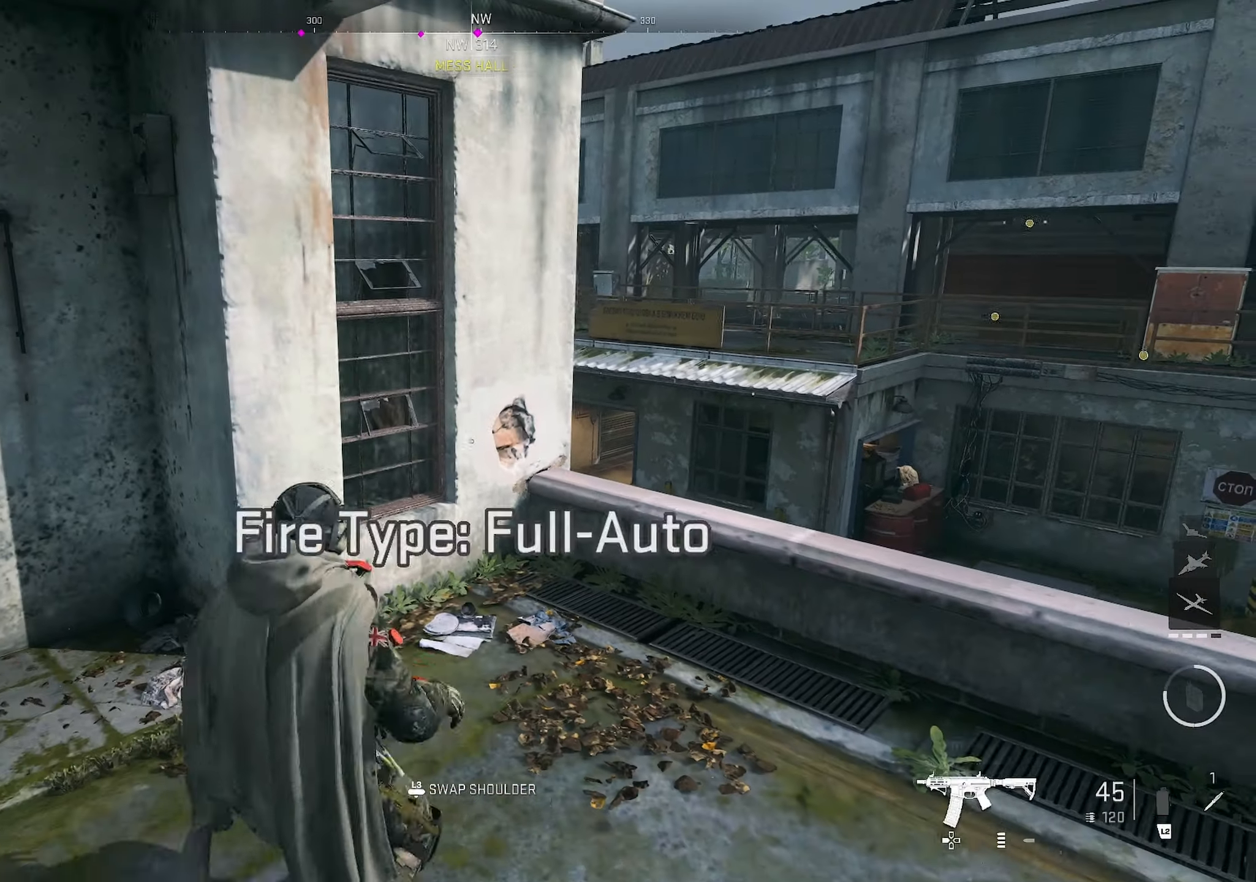
{"buttons": ["L1"], "left_stick": "right", "right_stick": "center", "events": [[200, "L1", "down"]]}
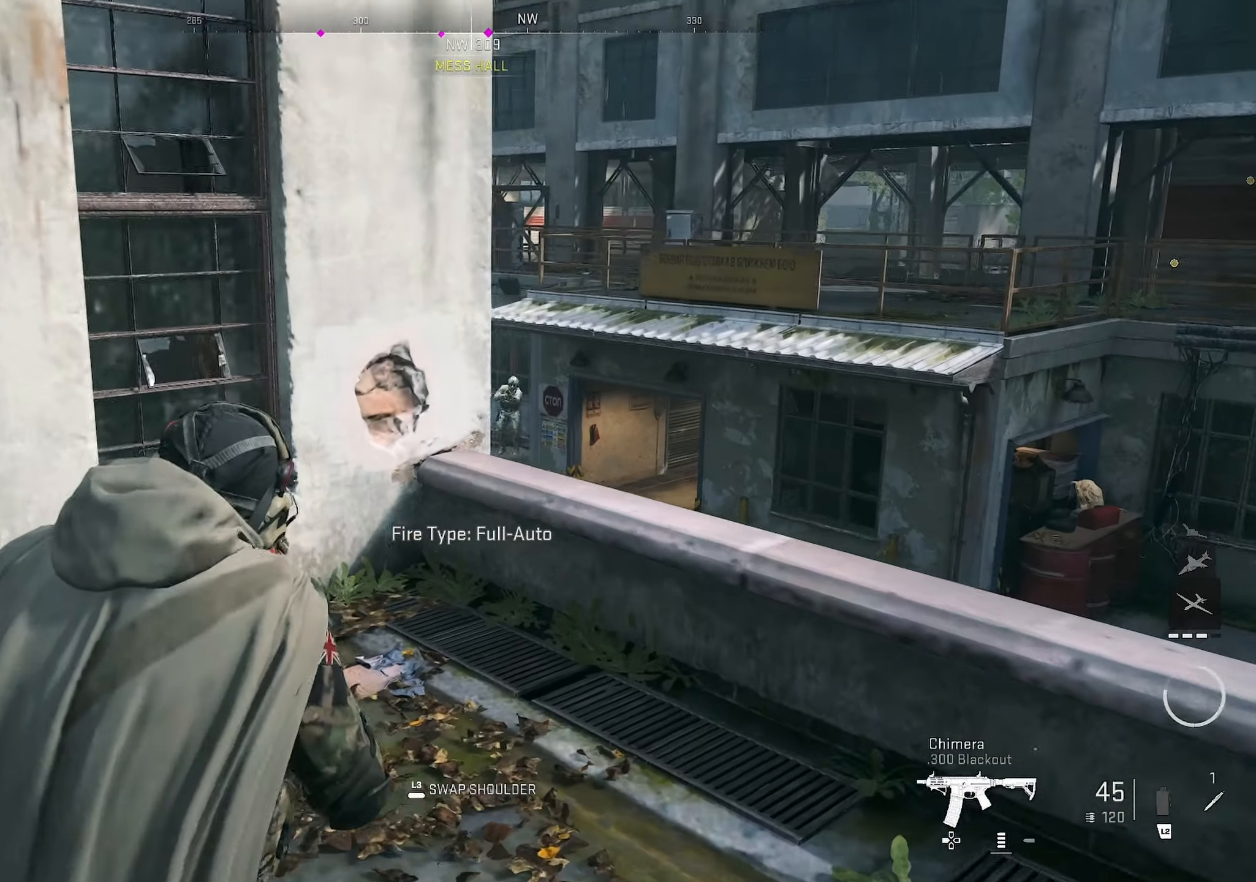
{"buttons": ["L1", "R1"], "left_stick": "up-right", "right_stick": "down-right", "events": [[17, "left_stick", "up-right"], [100, "right_stick", "up"], [250, "R1", "down"], [300, "left_stick", "up"], [317, "right_stick", "center"], [417, "right_stick", "down-right"], [467, "left_stick", "up-right"]]}
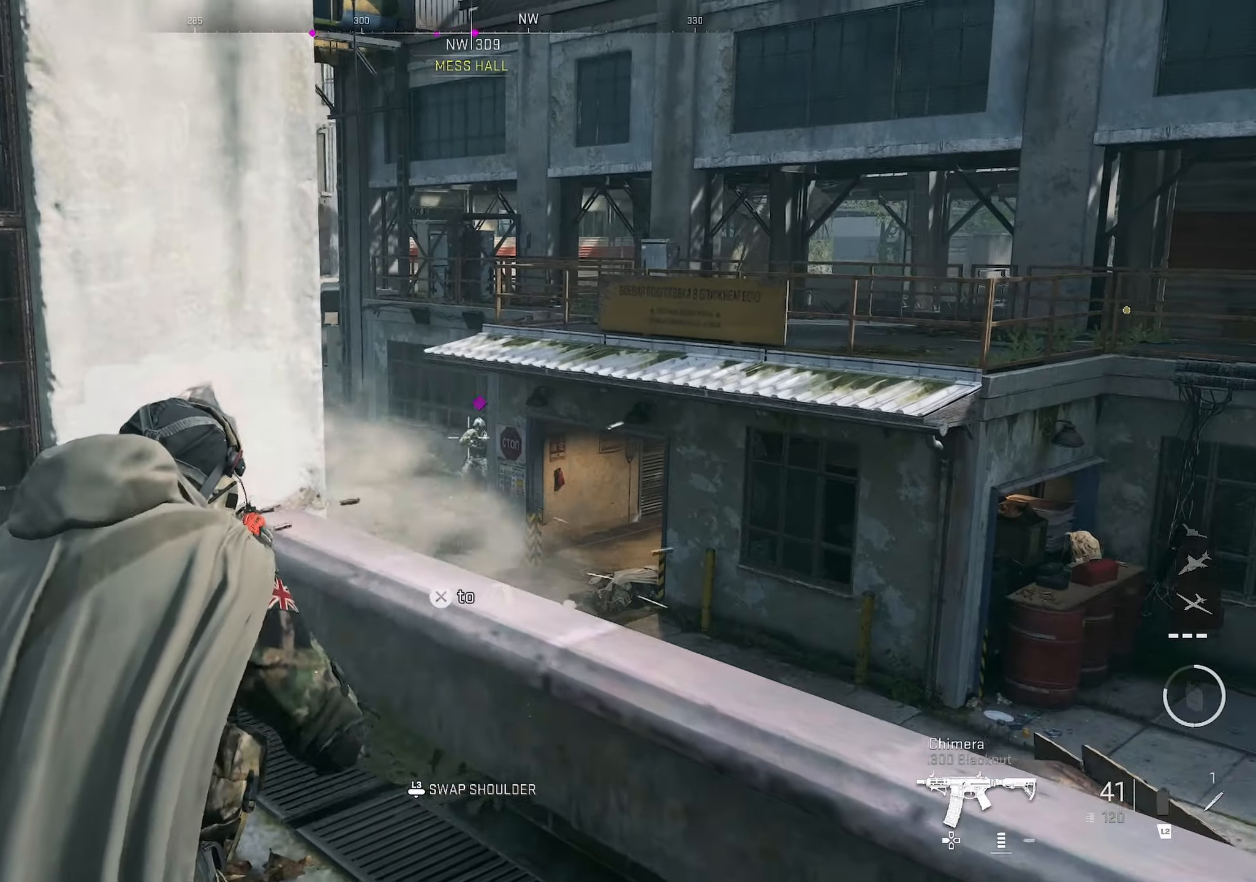
{"buttons": ["L1", "R1"], "left_stick": "center", "right_stick": "down", "events": [[133, "left_stick", "left"], [133, "right_stick", "center"], [200, "right_stick", "down"], [383, "left_stick", "center"], [433, "left_stick", "right"], [500, "left_stick", "center"]]}
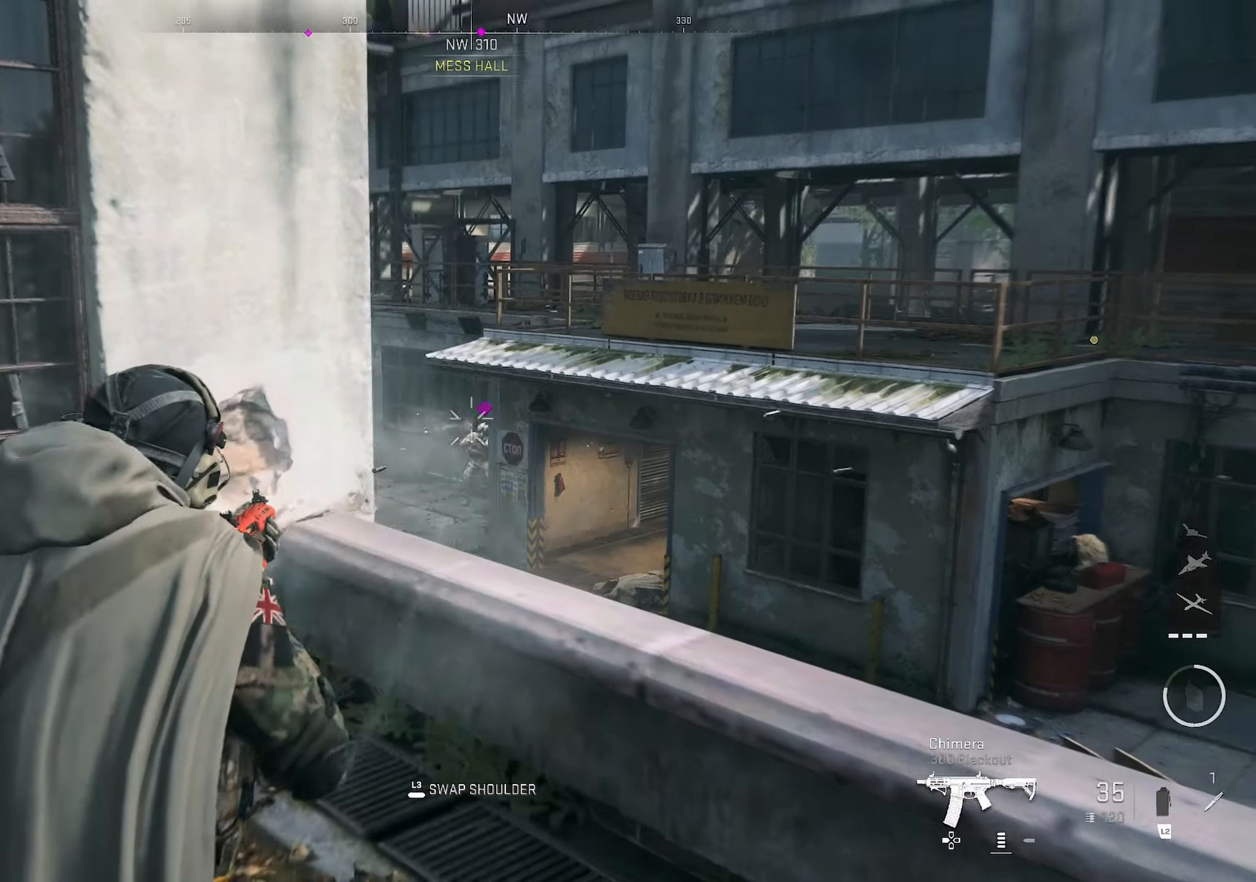
{"buttons": [], "left_stick": "down-left", "right_stick": "center", "events": [[67, "left_stick", "down-left"], [67, "right_stick", "center"], [217, "R2", "down"], [317, "TRIANGLE", "down"], [350, "L1", "up"], [350, "R2", "up"], [400, "R1", "up"], [417, "TRIANGLE", "up"]]}
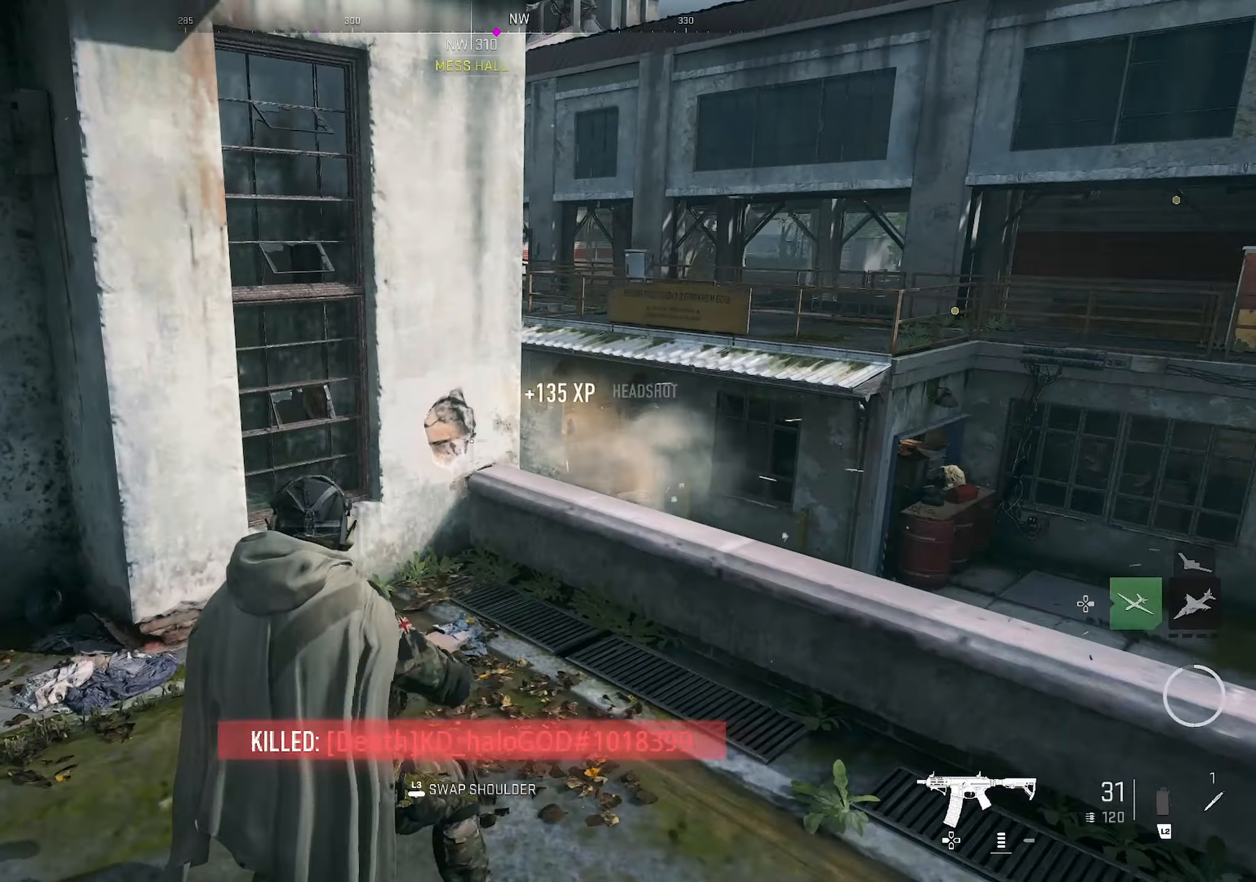
{"buttons": ["CROSS"], "left_stick": "down", "right_stick": "center", "events": [[33, "right_stick", "down-right"], [183, "CIRCLE", "down"], [183, "right_stick", "right"], [333, "right_stick", "up"], [367, "left_stick", "down"], [400, "right_stick", "center"], [433, "CROSS", "down"], [500, "CIRCLE", "up"]]}
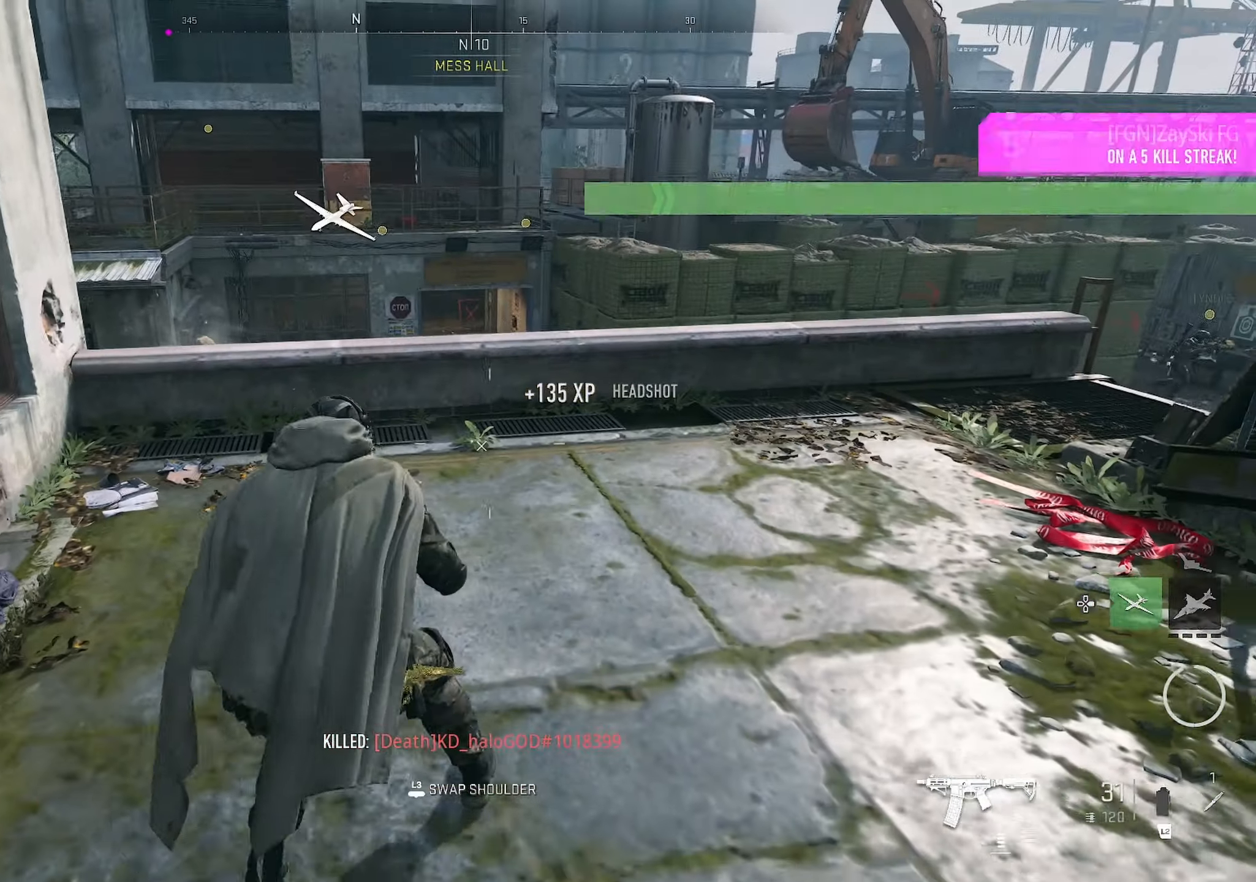
{"buttons": [], "left_stick": "left", "right_stick": "center", "events": [[100, "CROSS", "up"], [117, "left_stick", "down-left"], [333, "left_stick", "left"]]}
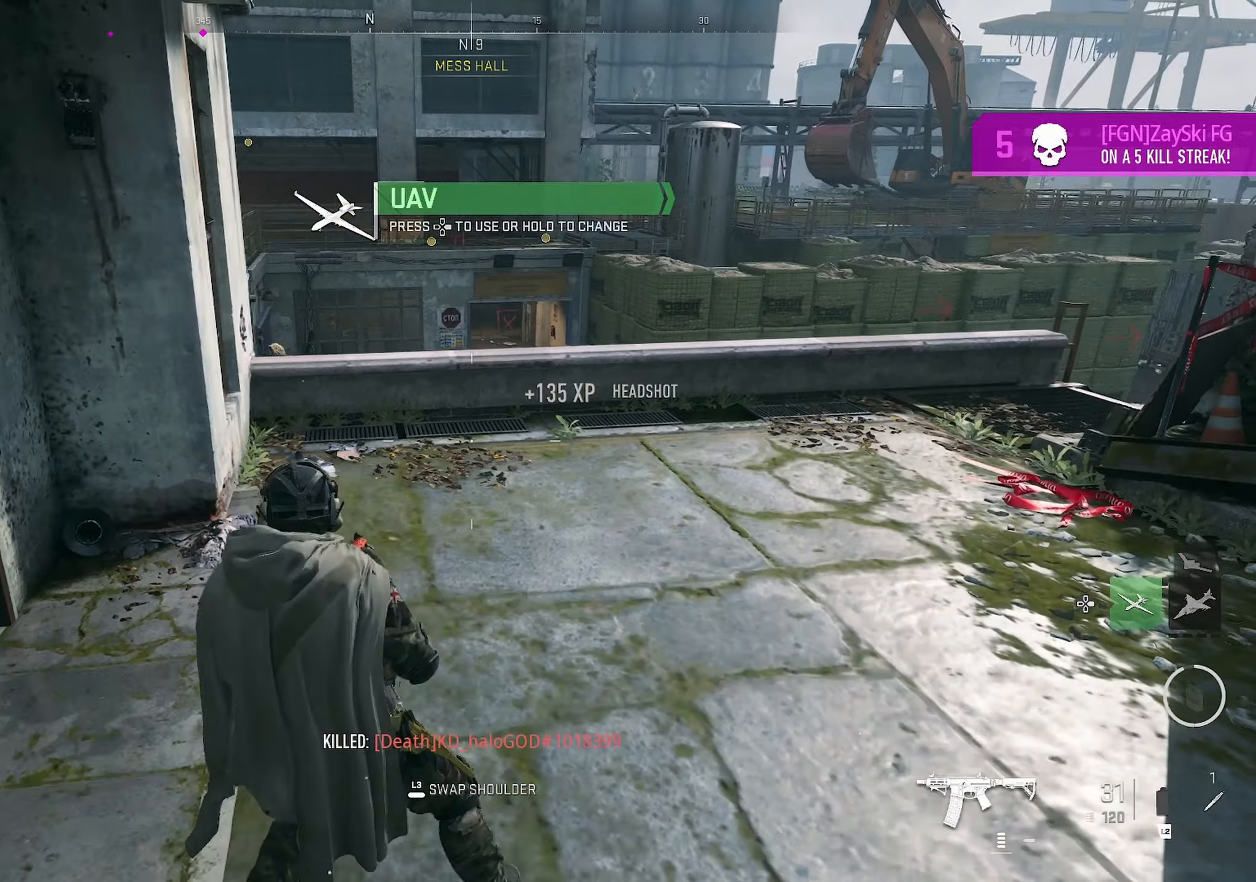
{"buttons": ["SQUARE"], "left_stick": "up-right", "right_stick": "center", "events": [[150, "left_stick", "up"], [200, "SQUARE", "down"], [300, "left_stick", "center"], [367, "left_stick", "up-left"], [500, "left_stick", "up-right"]]}
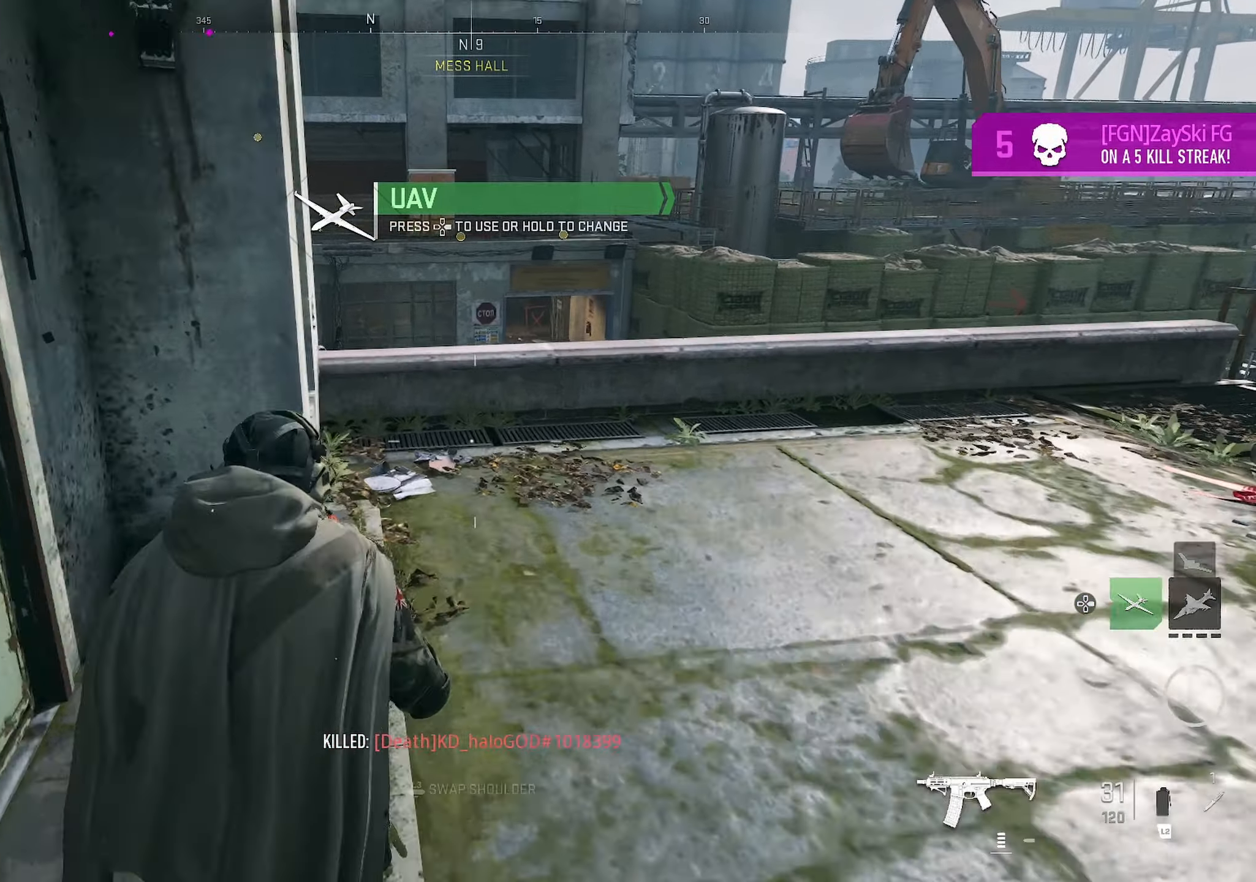
{"buttons": [], "left_stick": "down-left", "right_stick": "left", "events": [[33, "SQUARE", "up"], [183, "left_stick", "up"], [299, "left_stick", "center"], [399, "left_stick", "down-left"], [433, "right_stick", "left"]]}
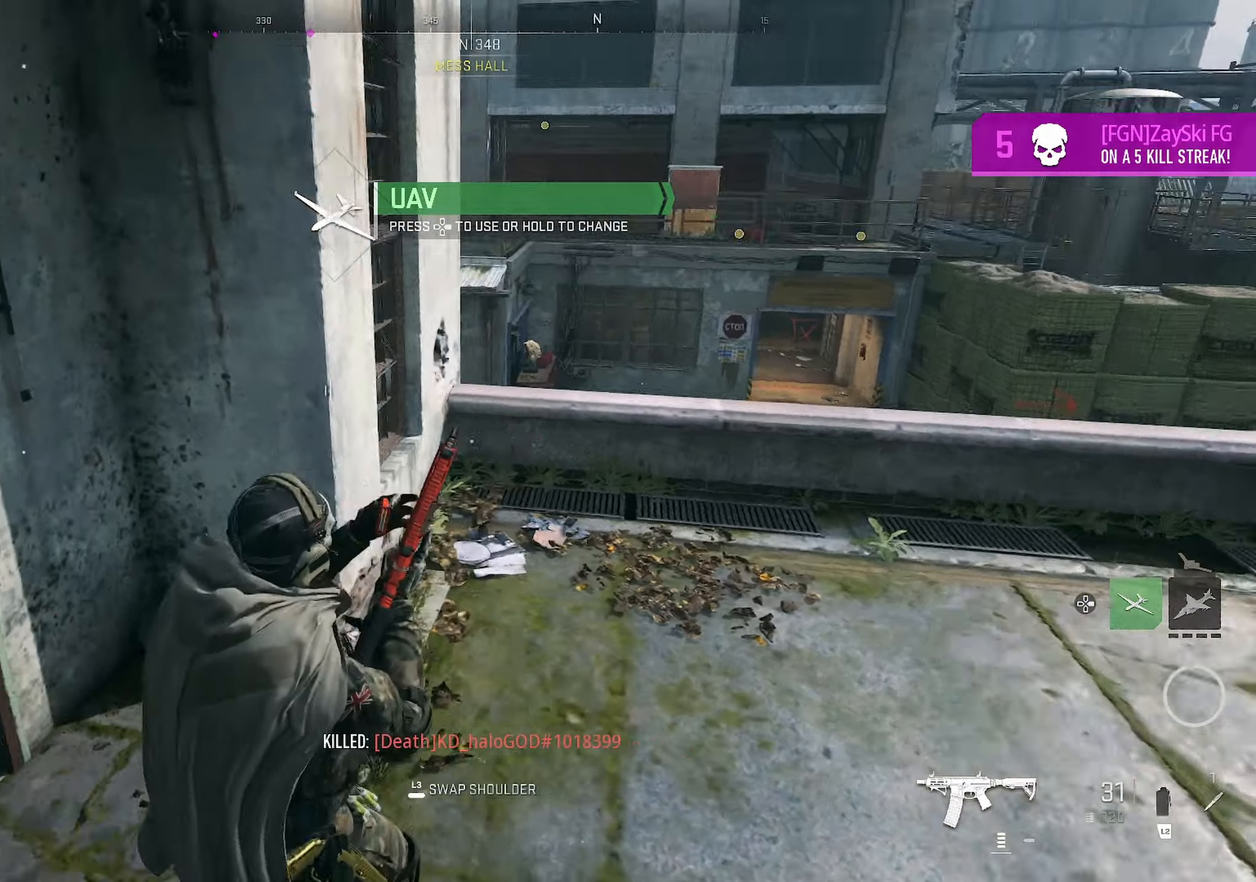
{"buttons": [], "left_stick": "up-left", "right_stick": "center", "events": [[117, "left_stick", "up-left"], [200, "right_stick", "up-left"], [233, "left_stick", "down-left"], [317, "right_stick", "center"], [500, "left_stick", "up-left"]]}
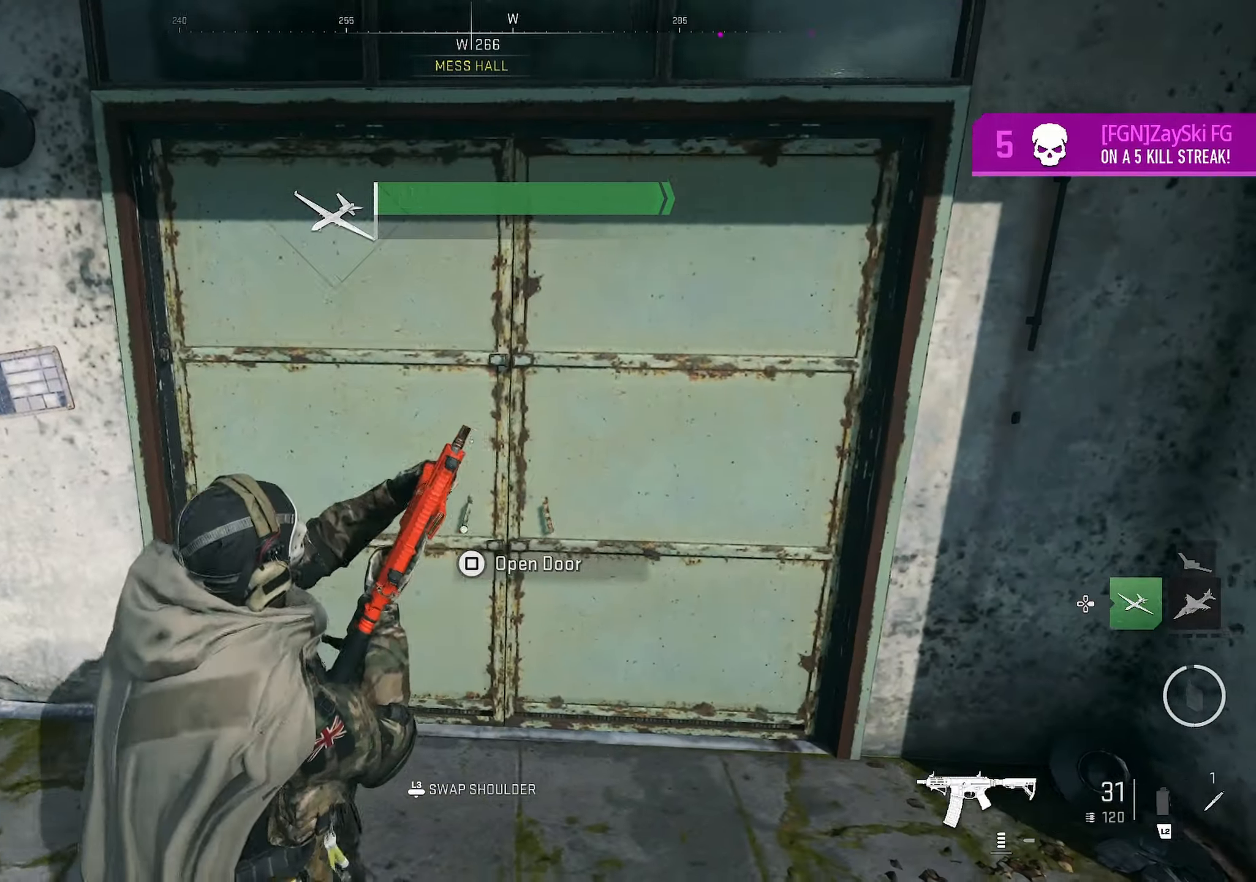
{"buttons": [], "left_stick": "down-left", "right_stick": "right", "events": [[67, "right_stick", "right"], [100, "left_stick", "up-right"], [150, "right_stick", "center"], [333, "left_stick", "down-right"], [433, "right_stick", "right"], [483, "left_stick", "down-left"]]}
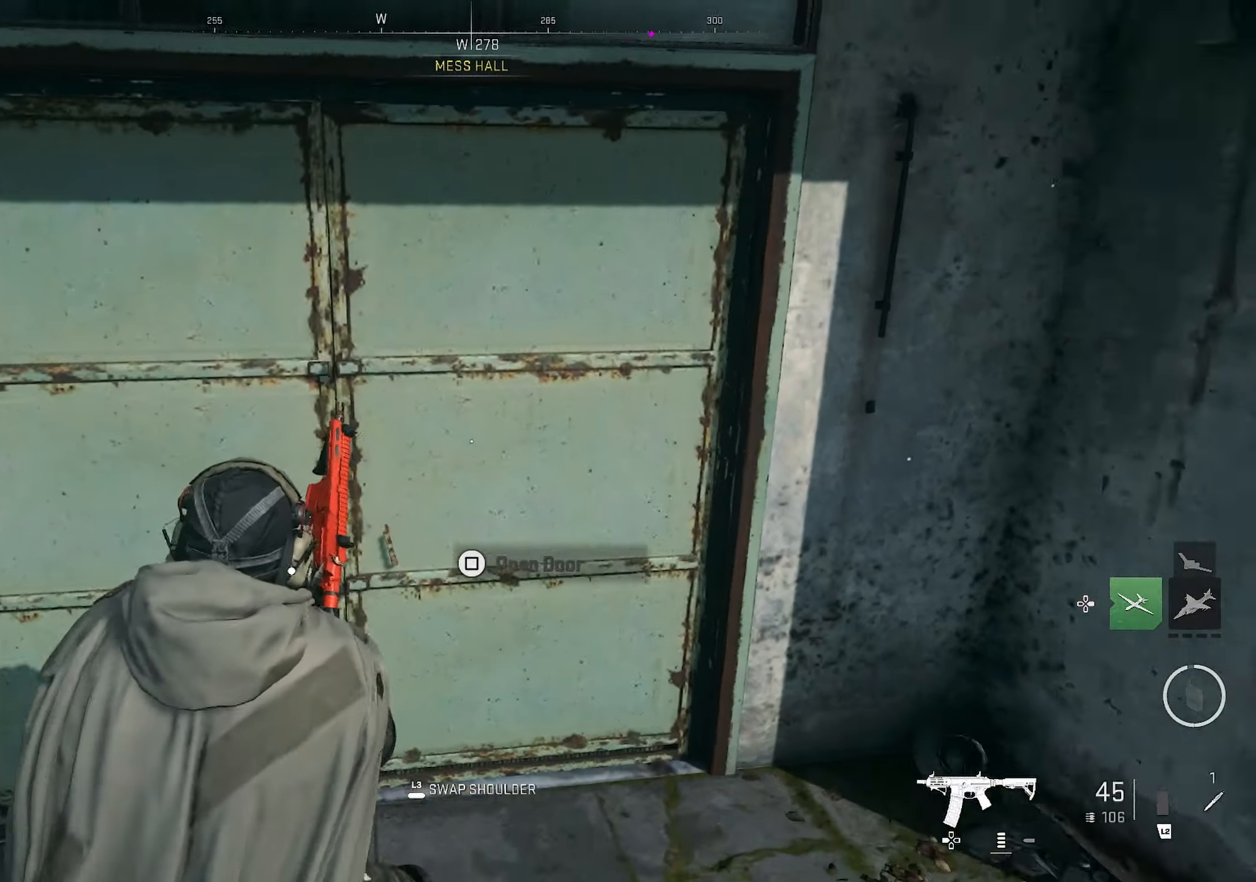
{"buttons": ["TRIANGLE"], "left_stick": "up-right", "right_stick": "center", "events": [[133, "left_stick", "down-right"], [183, "right_stick", "center"], [250, "left_stick", "up-right"], [483, "TRIANGLE", "down"]]}
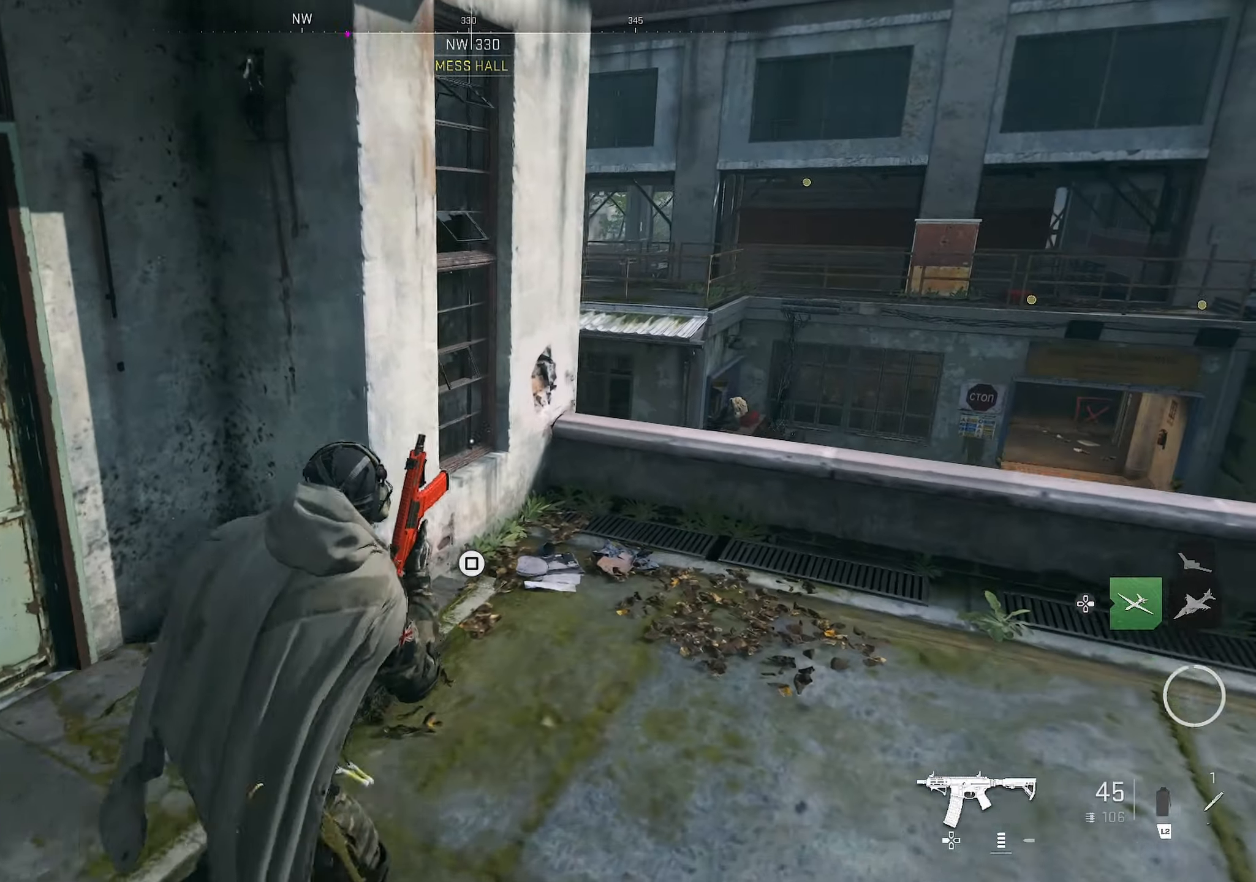
{"buttons": [], "left_stick": "down-right", "right_stick": "center", "events": [[50, "TRIANGLE", "up"], [217, "right_stick", "down-left"], [283, "right_stick", "left"], [317, "left_stick", "down-right"], [433, "right_stick", "center"]]}
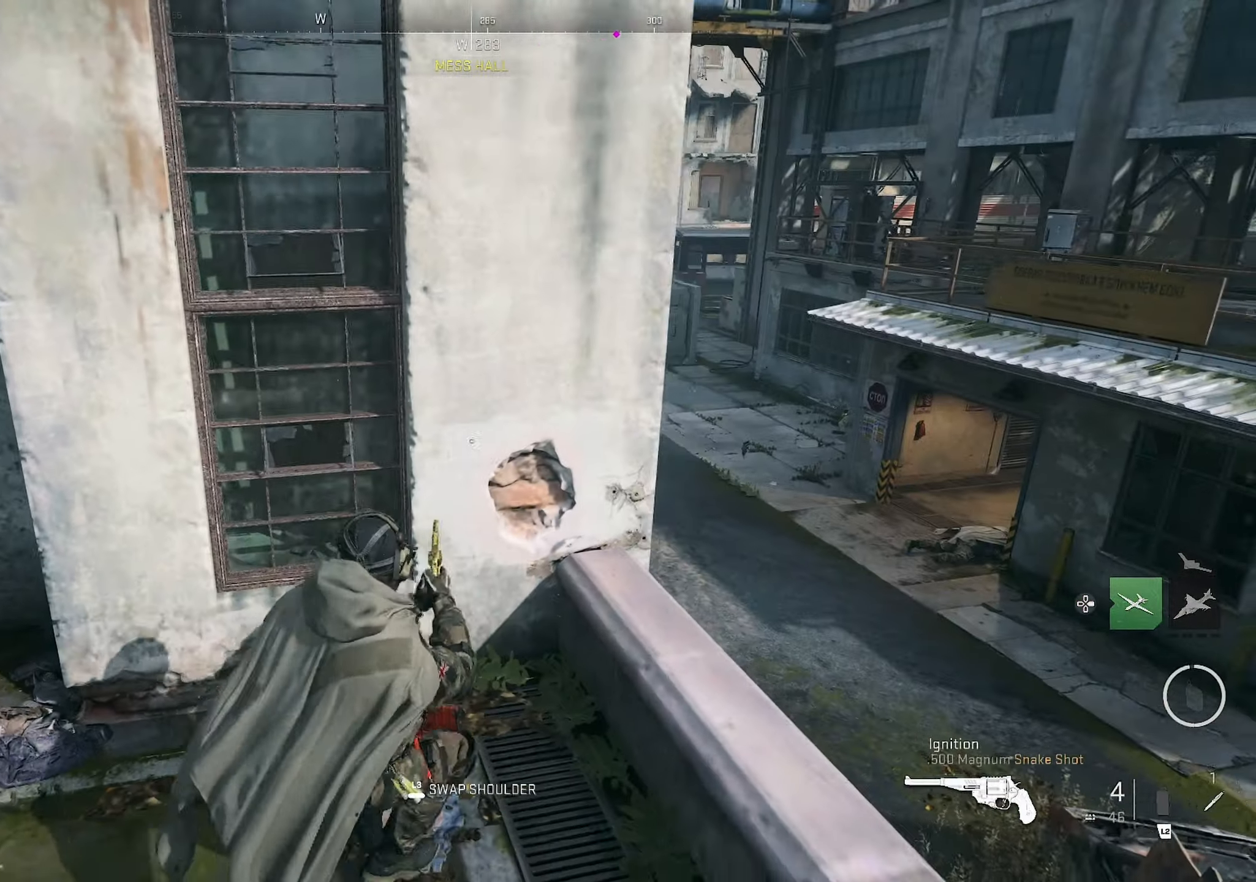
{"buttons": ["SQUARE"], "left_stick": "left", "right_stick": "center", "events": [[150, "left_stick", "left"], [283, "SQUARE", "down"]]}
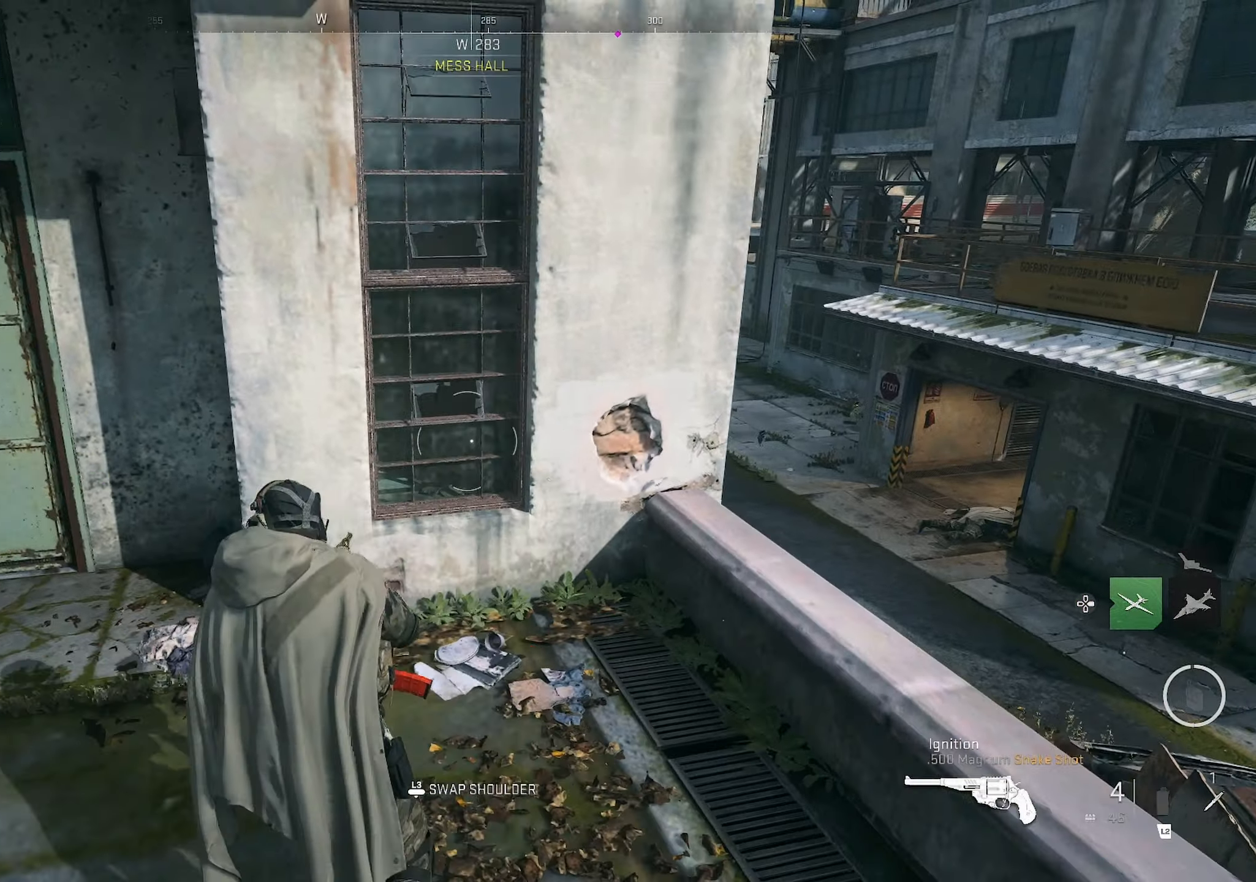
{"buttons": ["CIRCLE"], "left_stick": "left", "right_stick": "right", "events": [[100, "SQUARE", "up"], [183, "left_stick", "up-left"], [350, "left_stick", "left"], [350, "right_stick", "right"], [417, "CIRCLE", "down"]]}
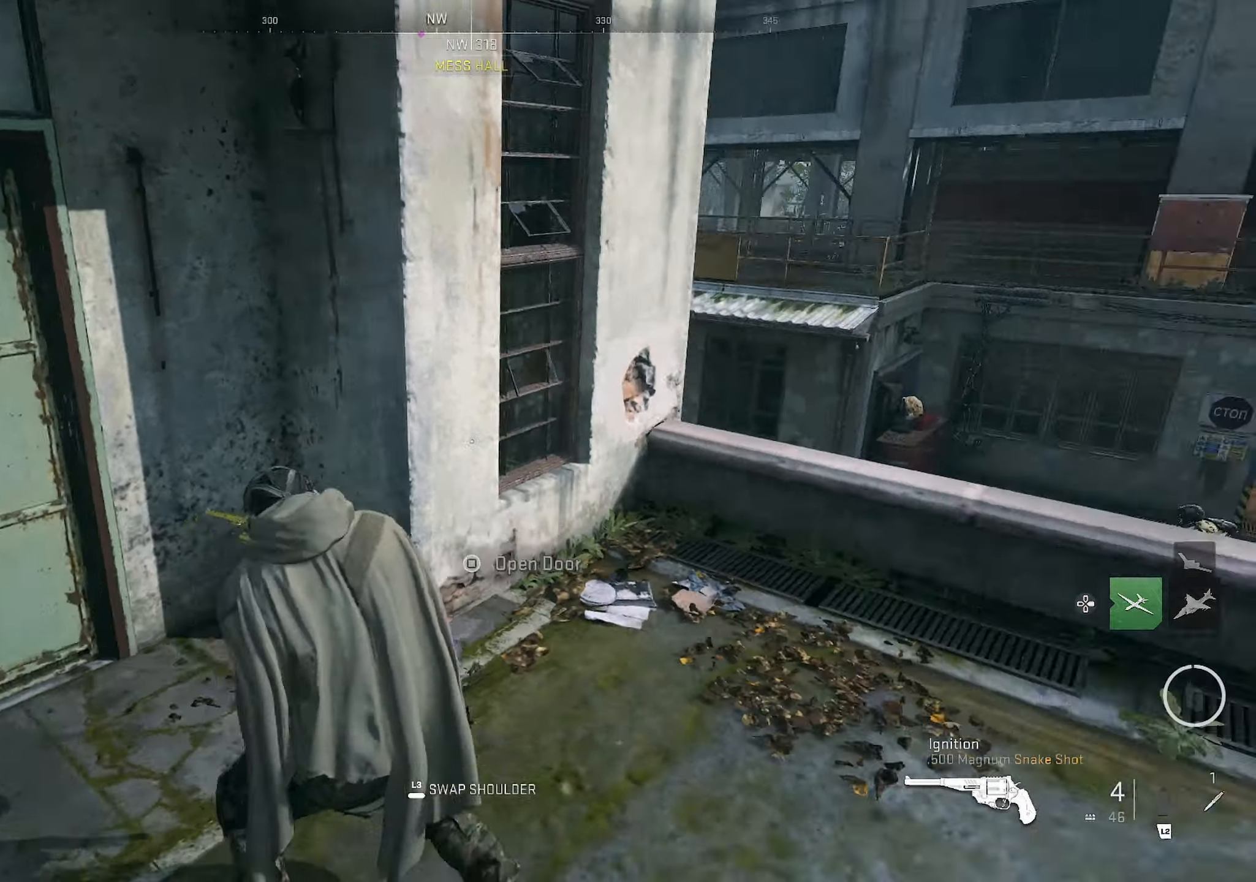
{"buttons": [], "left_stick": "down-left", "right_stick": "center", "events": [[50, "left_stick", "down-left"], [150, "CIRCLE", "up"], [150, "CROSS", "down"], [167, "right_stick", "center"], [250, "right_stick", "right"], [267, "left_stick", "down"], [350, "CROSS", "up"], [350, "right_stick", "center"], [483, "left_stick", "down-left"]]}
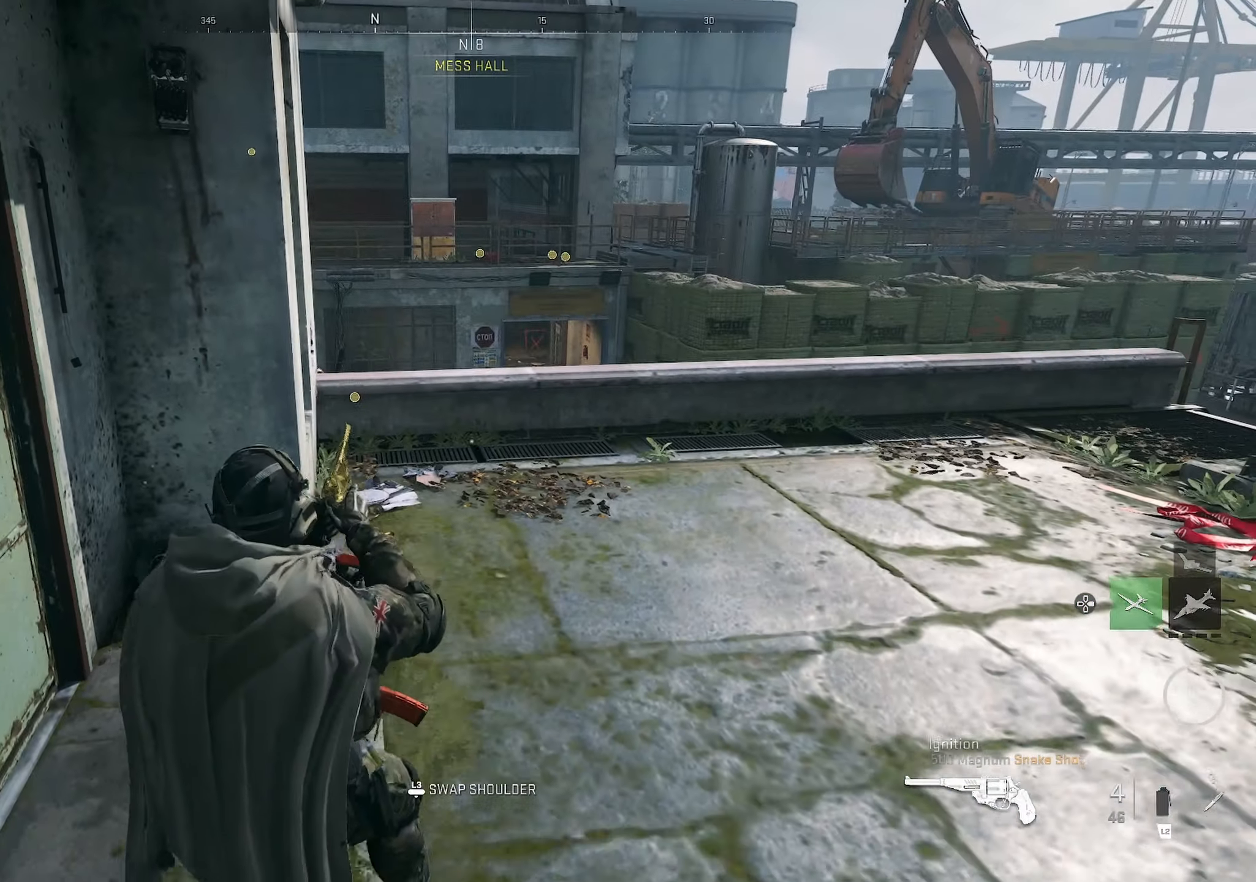
{"buttons": [], "left_stick": "down", "right_stick": "left", "events": [[50, "right_stick", "left"], [150, "left_stick", "up-left"], [233, "left_stick", "up-right"], [300, "right_stick", "center"], [317, "left_stick", "down-right"], [417, "right_stick", "left"], [467, "left_stick", "down"]]}
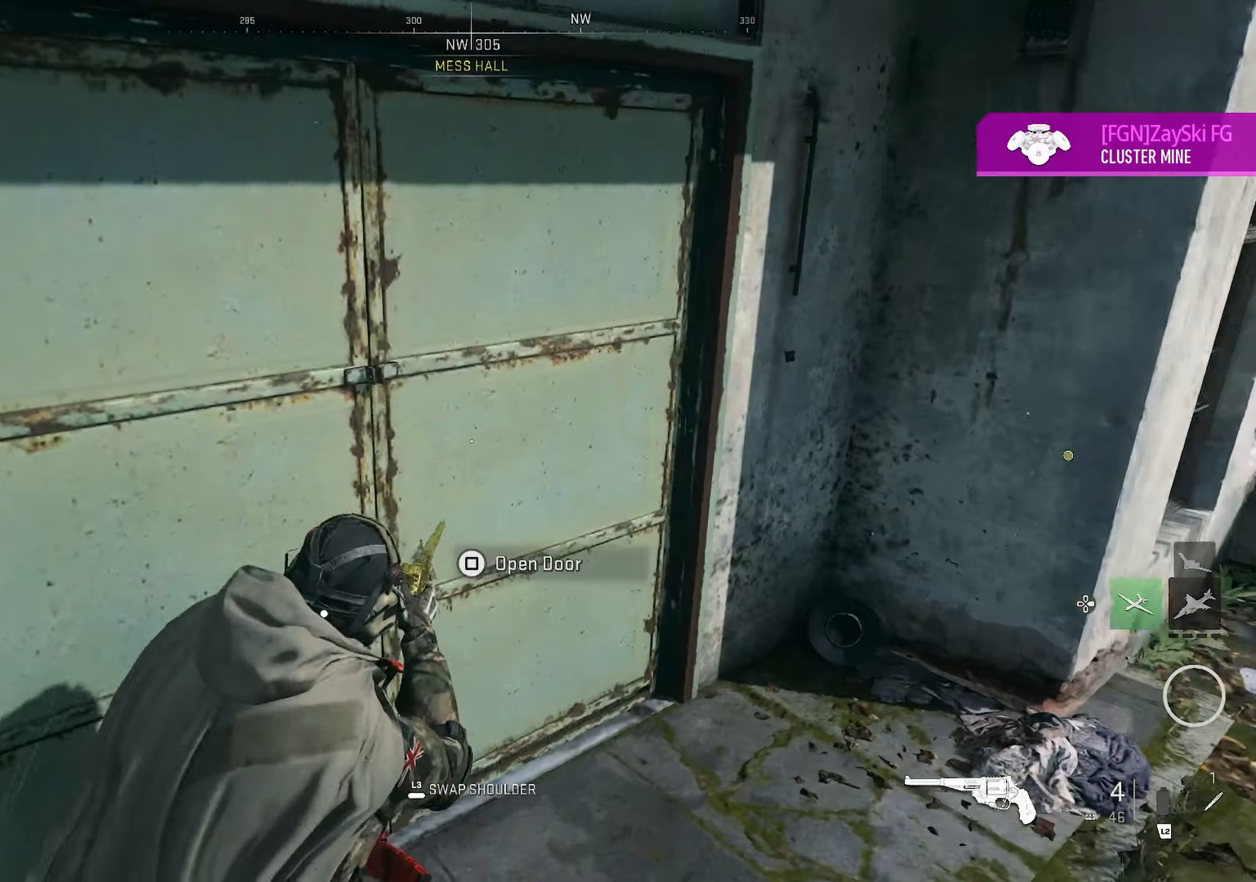
{"buttons": [], "left_stick": "center", "right_stick": "center", "events": [[83, "left_stick", "down-left"], [150, "right_stick", "center"], [300, "left_stick", "center"]]}
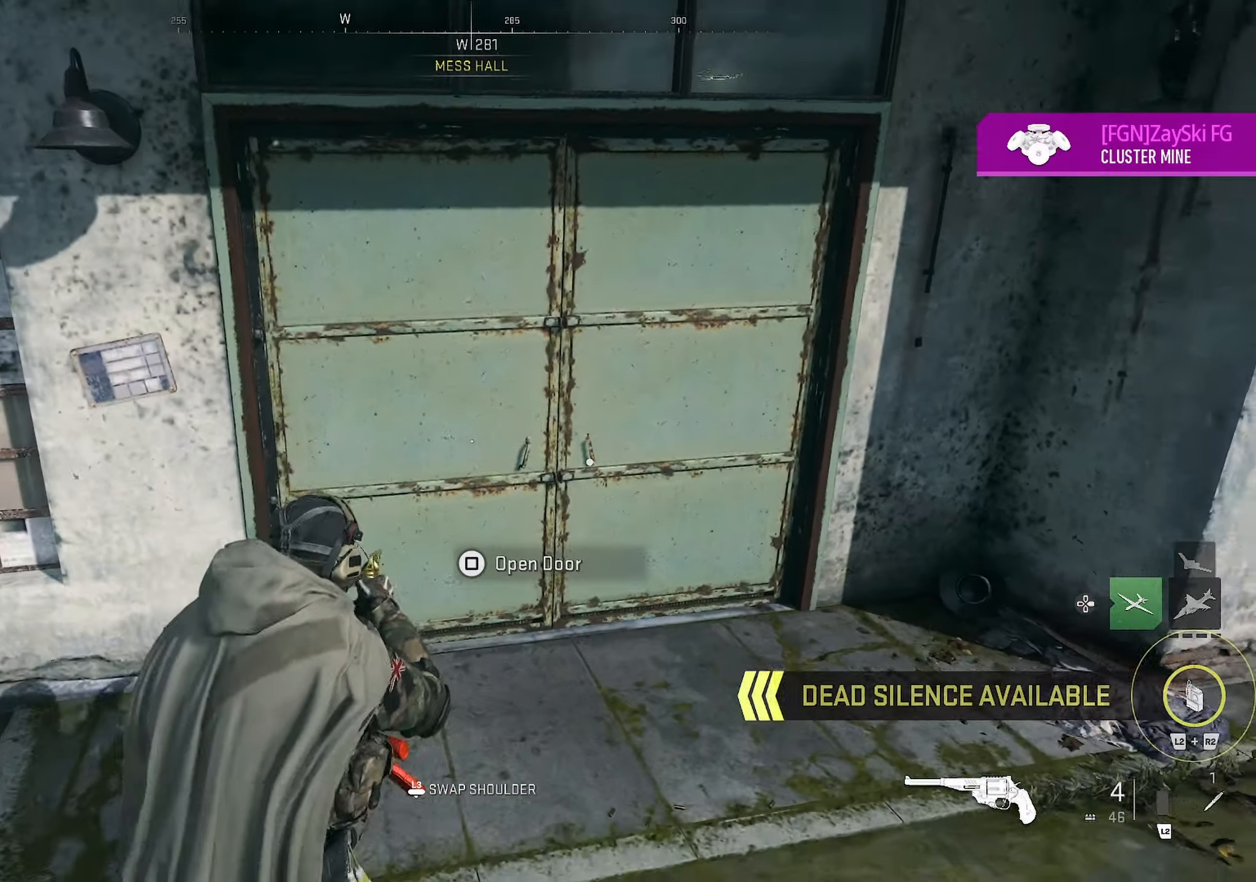
{"buttons": [], "left_stick": "up-right", "right_stick": "center", "events": [[450, "left_stick", "up-right"]]}
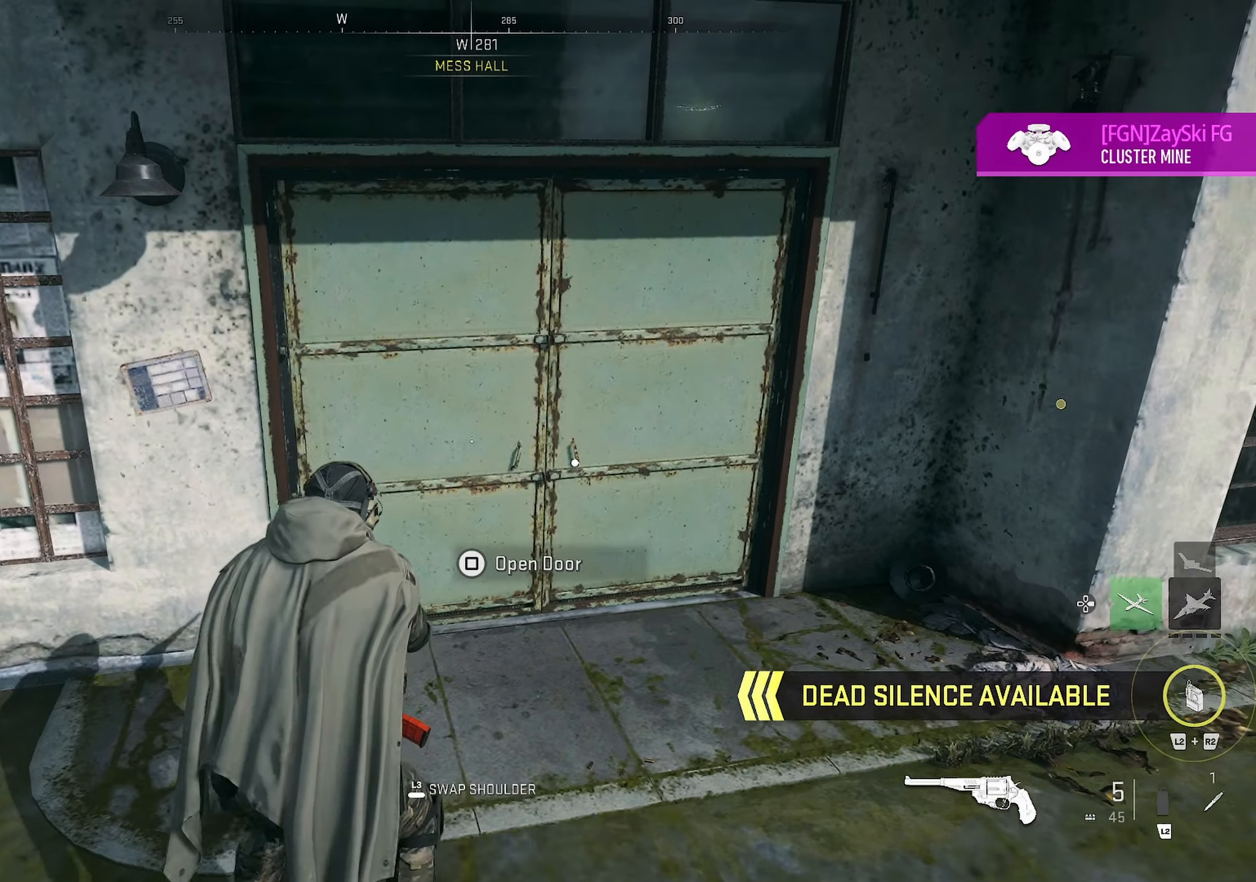
{"buttons": [], "left_stick": "up-left", "right_stick": "left", "events": [[183, "left_stick", "up"], [250, "right_stick", "left"], [266, "L3", "down"], [366, "right_stick", "center"], [416, "L3", "up"], [450, "left_stick", "up-left"], [466, "right_stick", "left"]]}
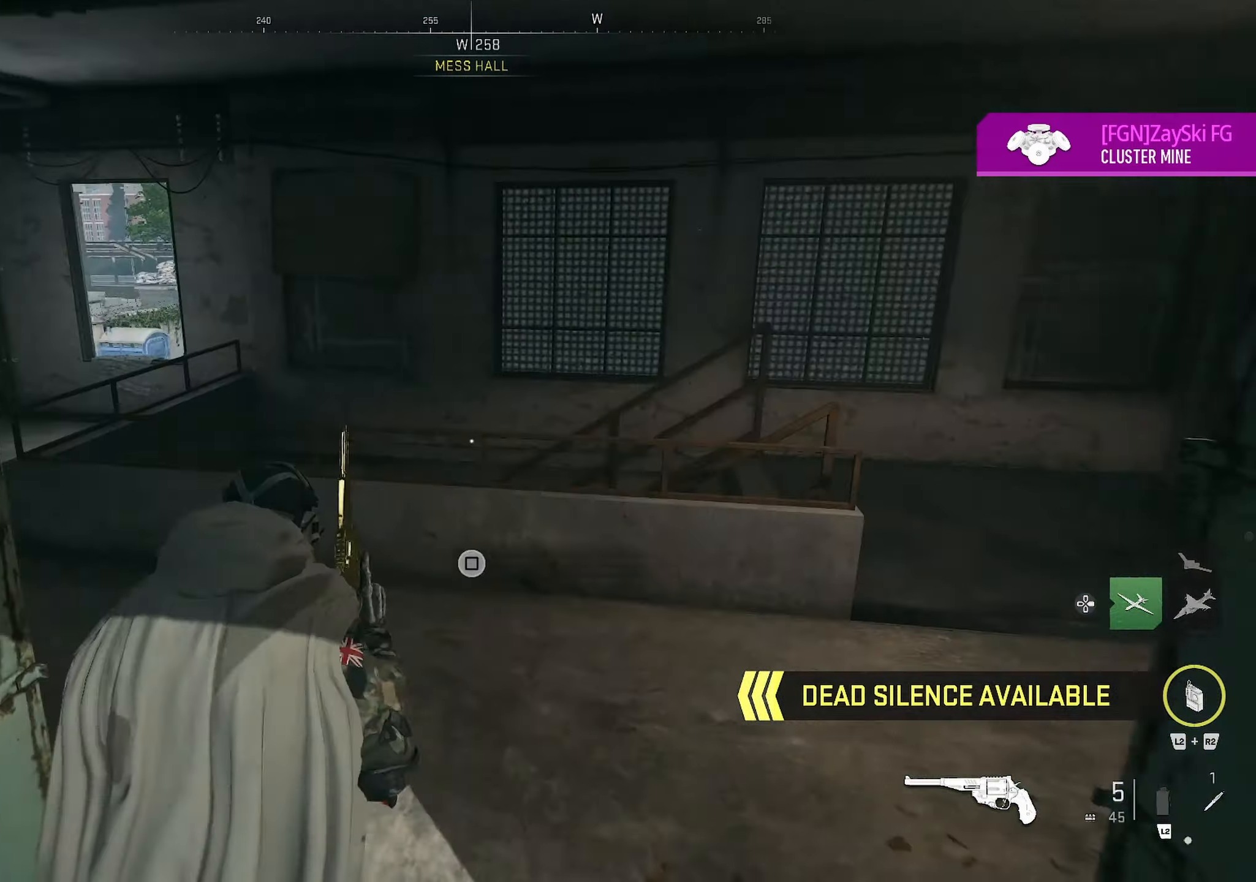
{"buttons": [], "left_stick": "down-left", "right_stick": "up-right", "events": [[33, "right_stick", "center"], [216, "right_stick", "down-right"], [233, "left_stick", "down-left"], [450, "right_stick", "up-right"]]}
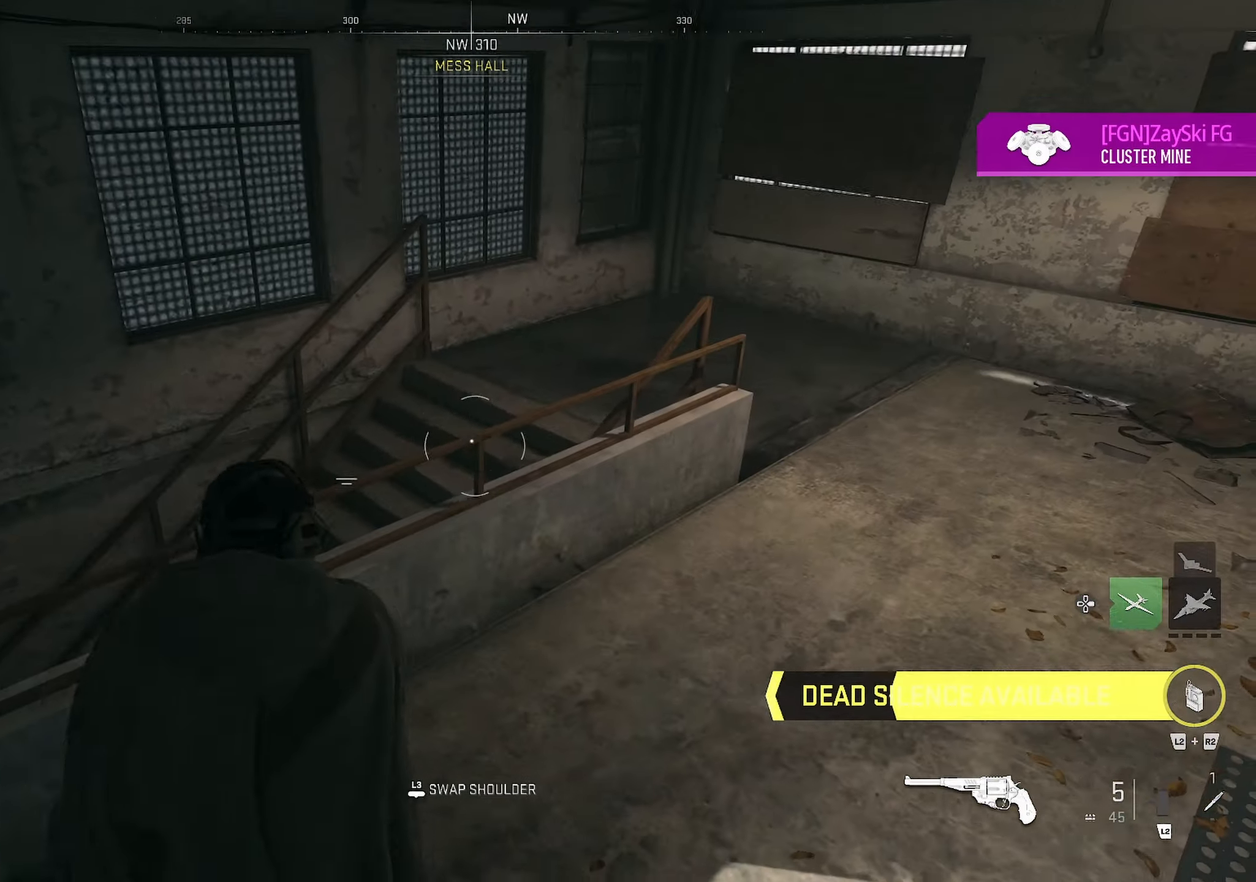
{"buttons": [], "left_stick": "up", "right_stick": "right", "events": [[66, "right_stick", "up-left"], [150, "right_stick", "left"], [316, "left_stick", "up-left"], [416, "left_stick", "up"], [416, "right_stick", "right"]]}
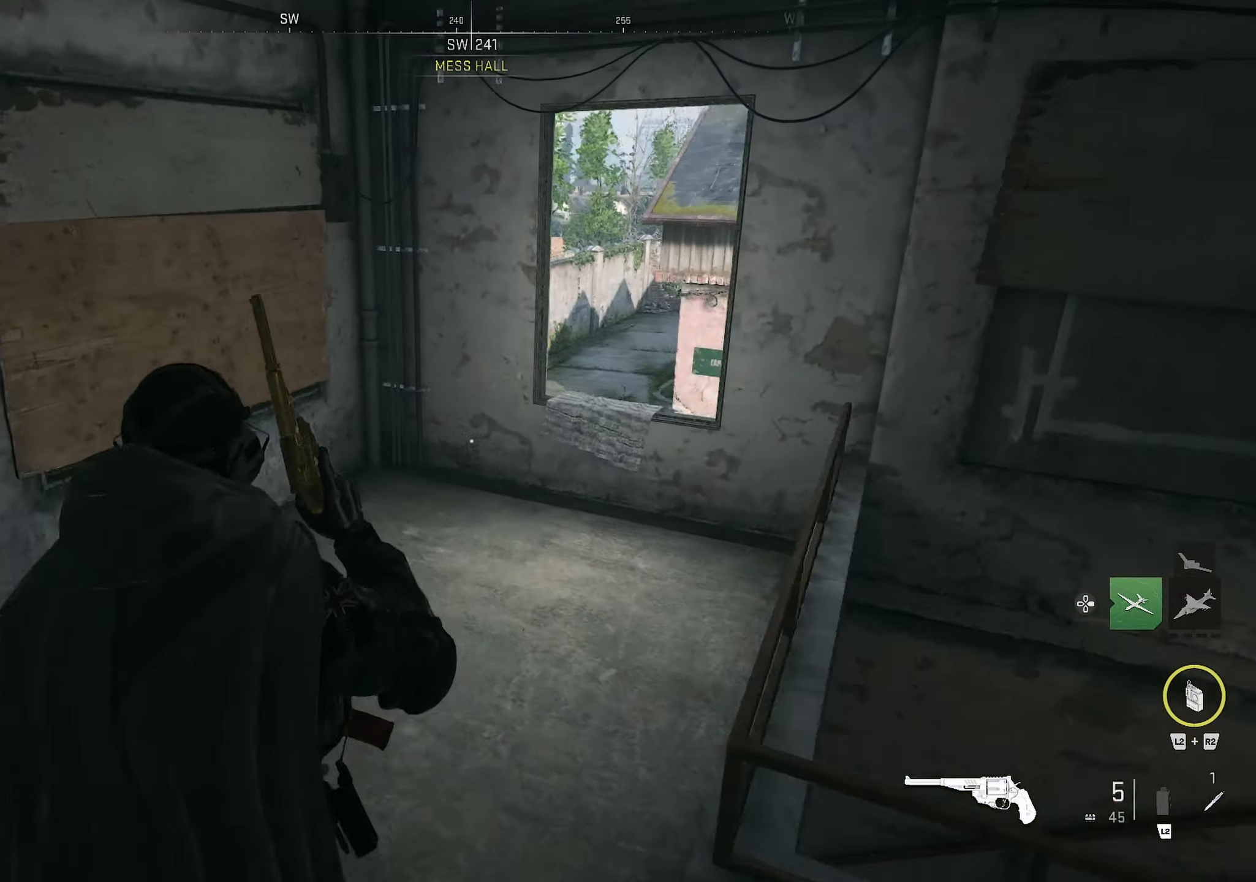
{"buttons": [], "left_stick": "center", "right_stick": "center", "events": [[116, "right_stick", "center"], [150, "left_stick", "up-right"], [200, "right_stick", "down-right"], [316, "right_stick", "down-left"], [366, "left_stick", "center"], [433, "right_stick", "center"]]}
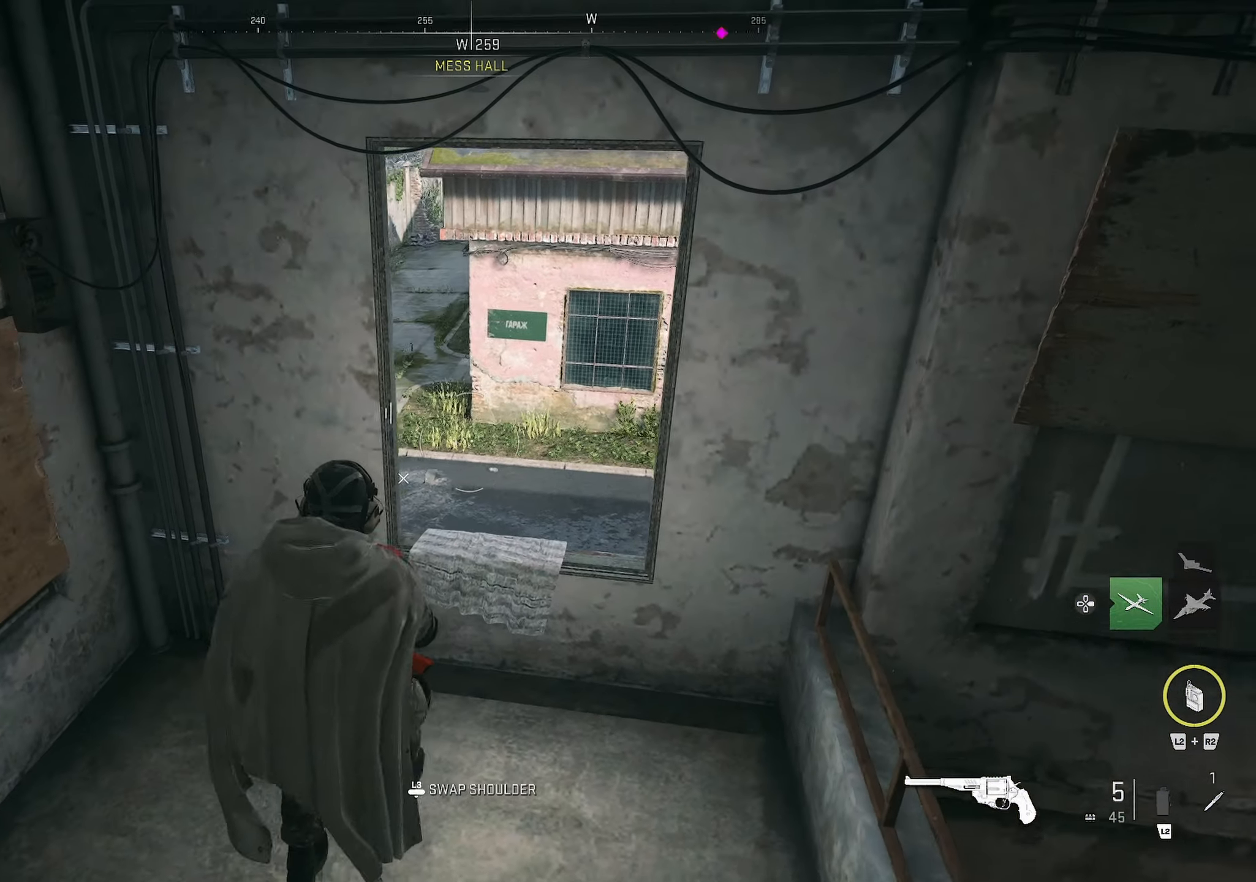
{"buttons": [], "left_stick": "down-left", "right_stick": "right", "events": [[16, "right_stick", "left"], [66, "right_stick", "center"], [183, "DPAD_RIGHT", "down"], [283, "DPAD_RIGHT", "up"], [283, "right_stick", "right"], [450, "left_stick", "down-left"]]}
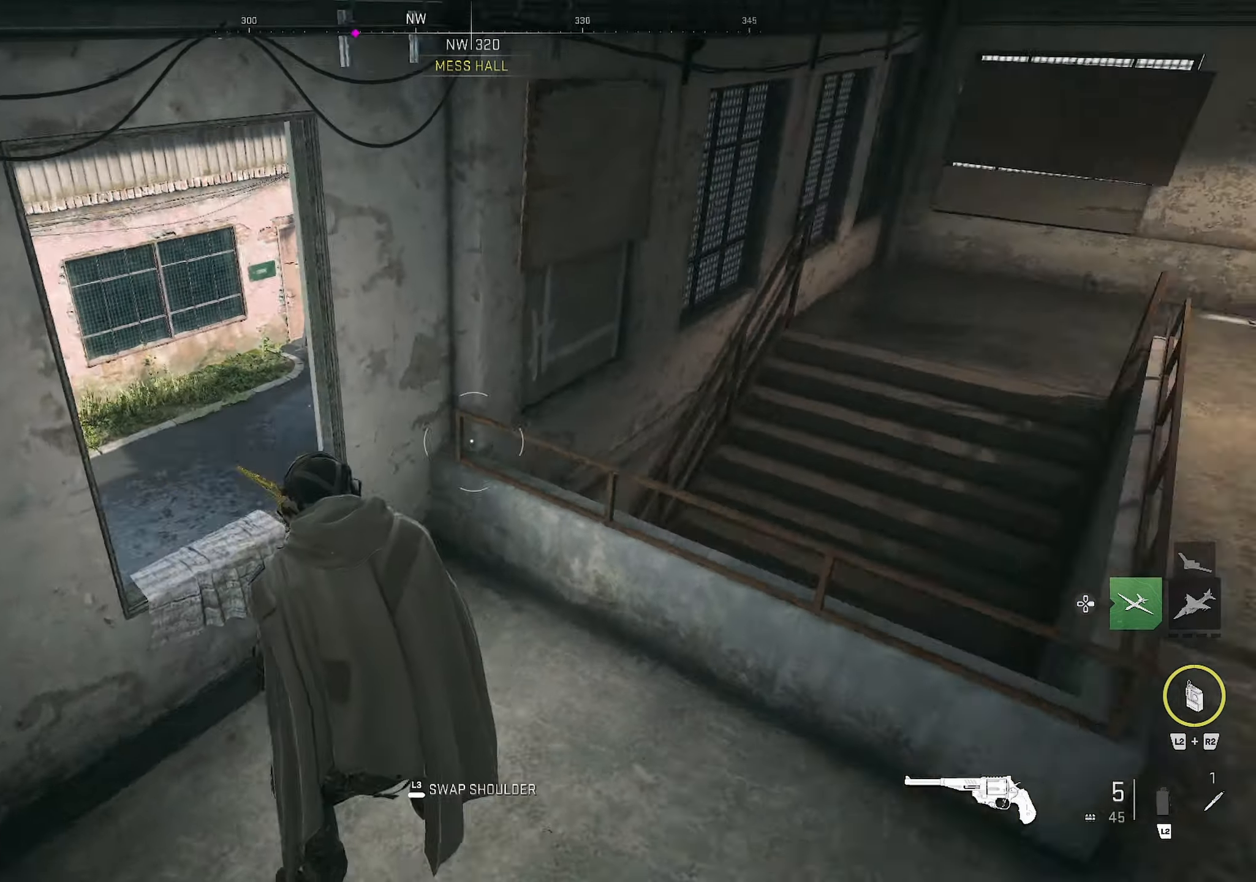
{"buttons": [], "left_stick": "center", "right_stick": "center", "events": [[100, "left_stick", "left"], [166, "right_stick", "center"], [266, "left_stick", "down-left"], [383, "left_stick", "center"]]}
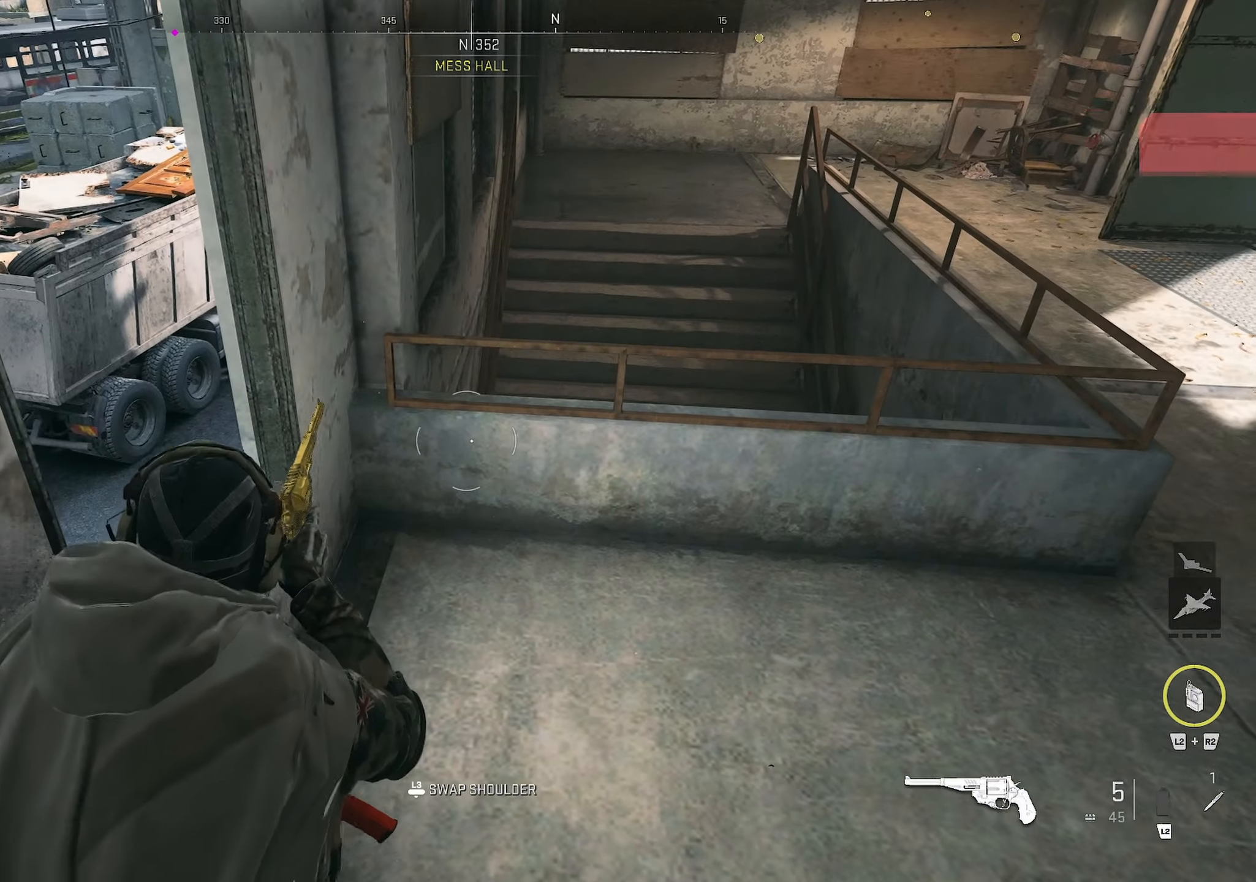
{"buttons": [], "left_stick": "down-right", "right_stick": "up-left", "events": [[183, "left_stick", "right"], [200, "right_stick", "left"], [350, "left_stick", "down-right"], [416, "right_stick", "up-left"]]}
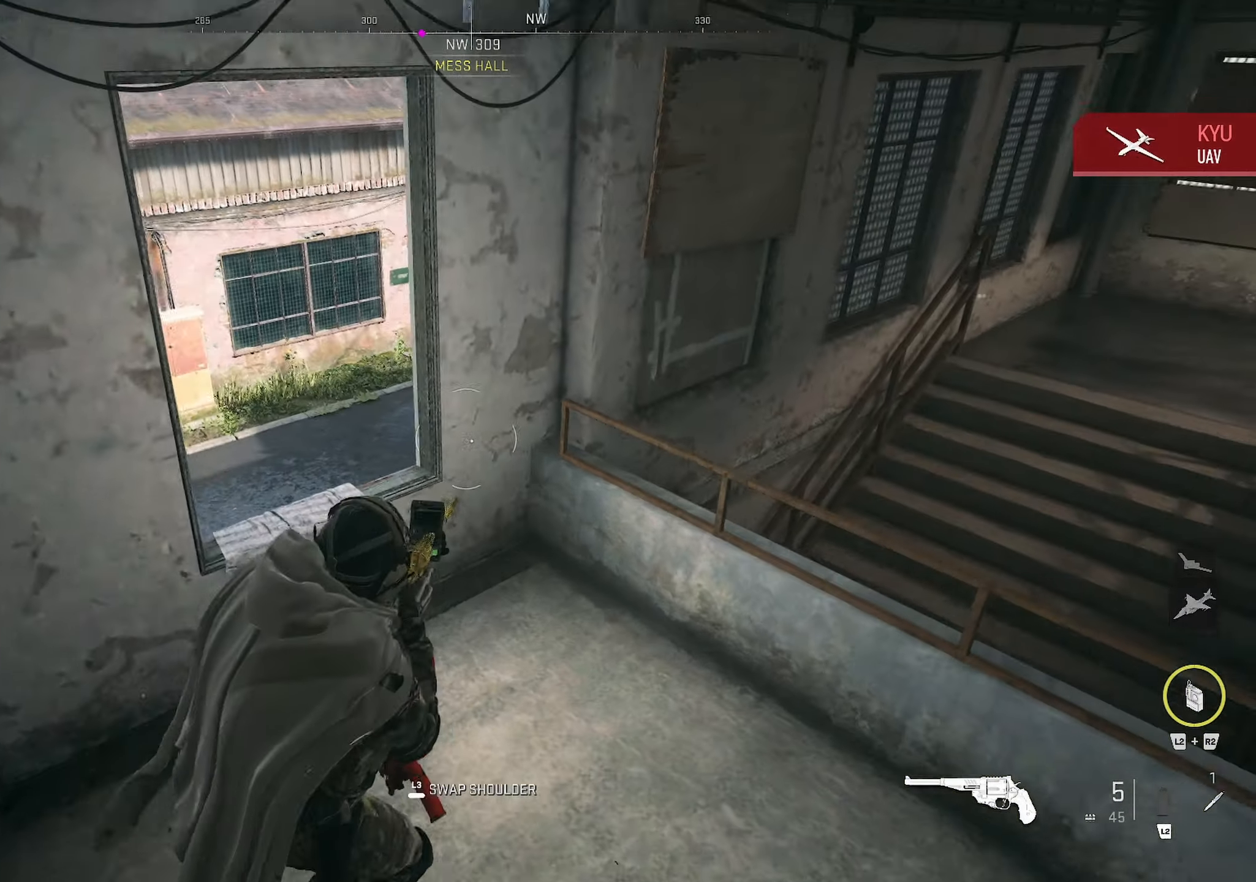
{"buttons": ["CROSS"], "left_stick": "up", "right_stick": "center", "events": [[83, "right_stick", "left"], [183, "left_stick", "up-right"], [283, "left_stick", "up"], [416, "CROSS", "down"], [466, "right_stick", "center"]]}
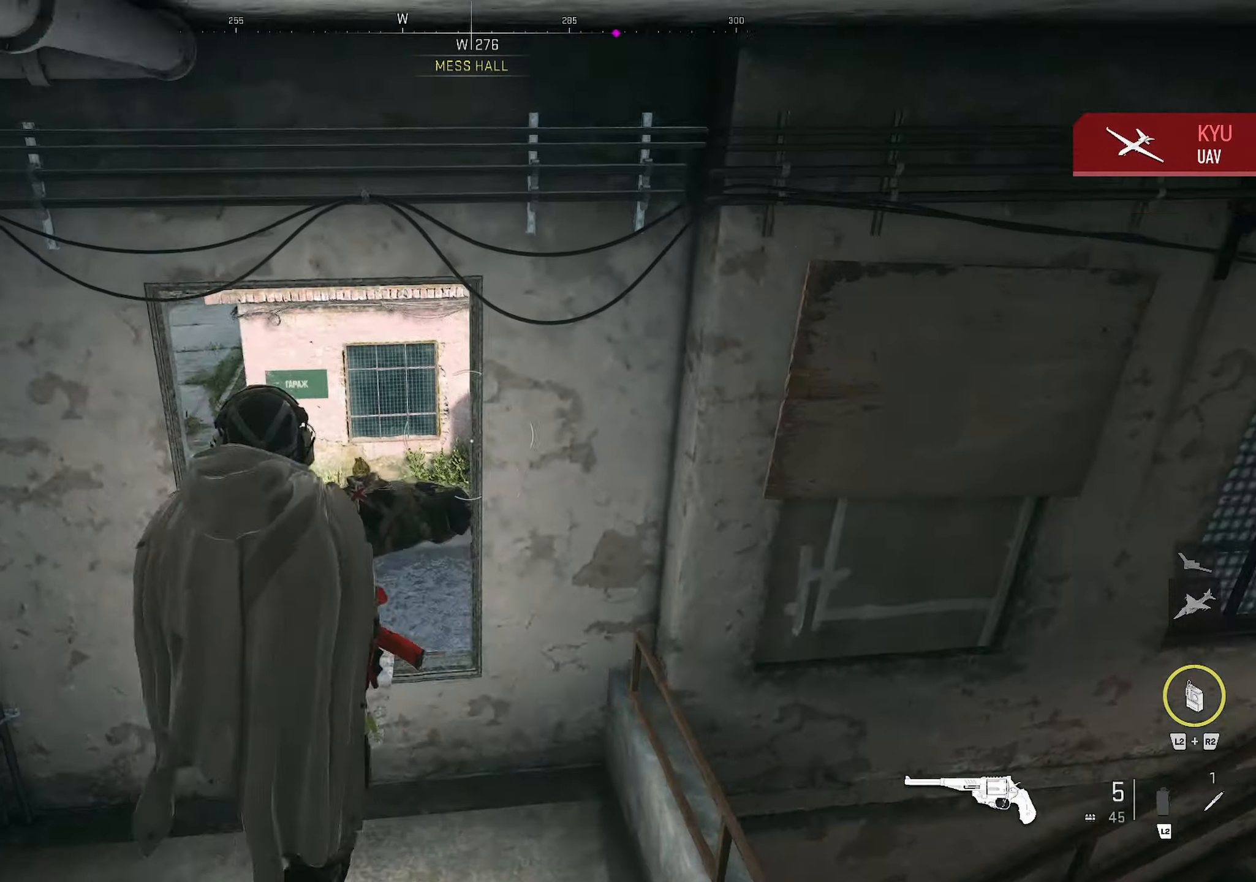
{"buttons": [], "left_stick": "down-left", "right_stick": "right", "events": [[100, "CROSS", "up"], [183, "right_stick", "down-right"], [300, "right_stick", "right"], [333, "left_stick", "up-left"], [500, "left_stick", "down-left"]]}
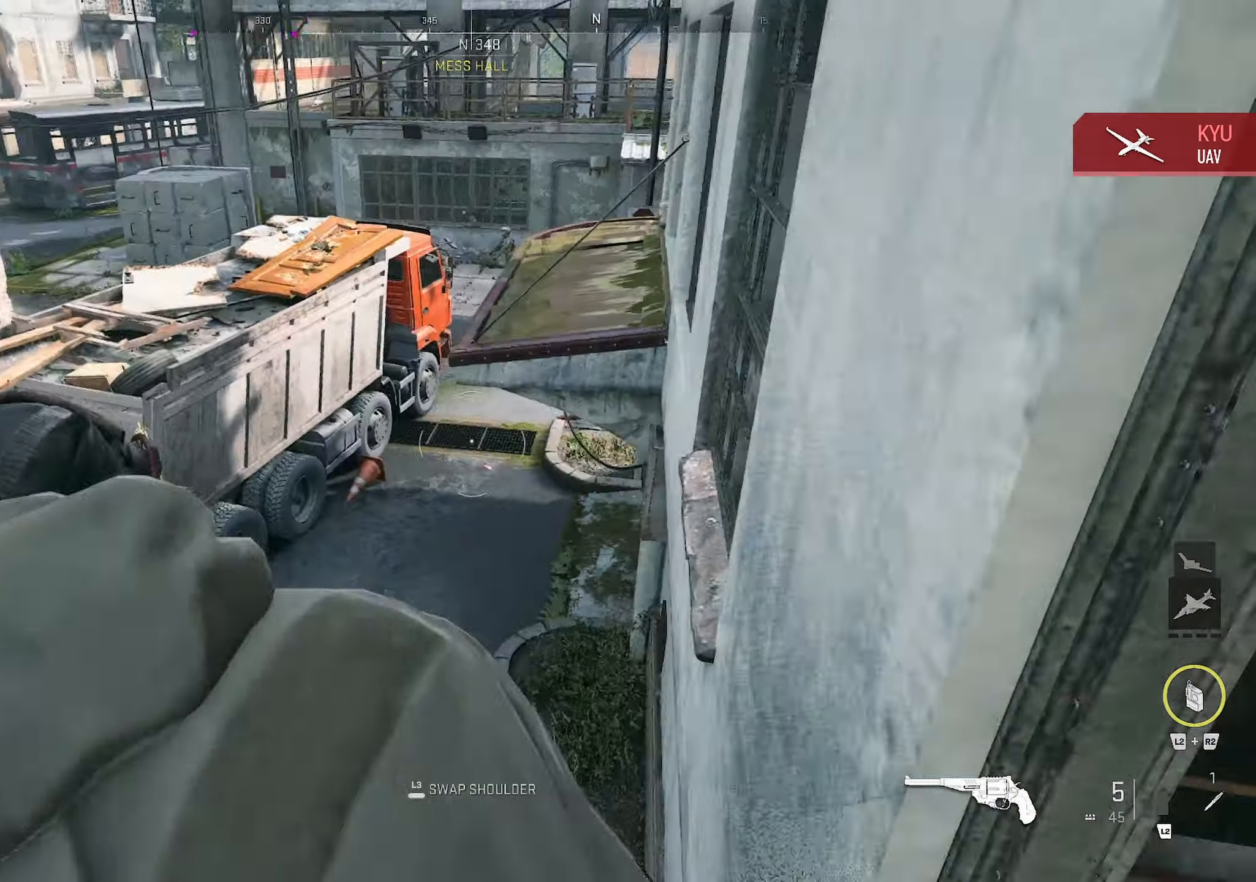
{"buttons": [], "left_stick": "down-left", "right_stick": "up-left", "events": [[83, "right_stick", "center"], [217, "R2", "down"], [250, "L2", "down"], [417, "R2", "up"], [450, "L2", "up"], [450, "right_stick", "up-left"]]}